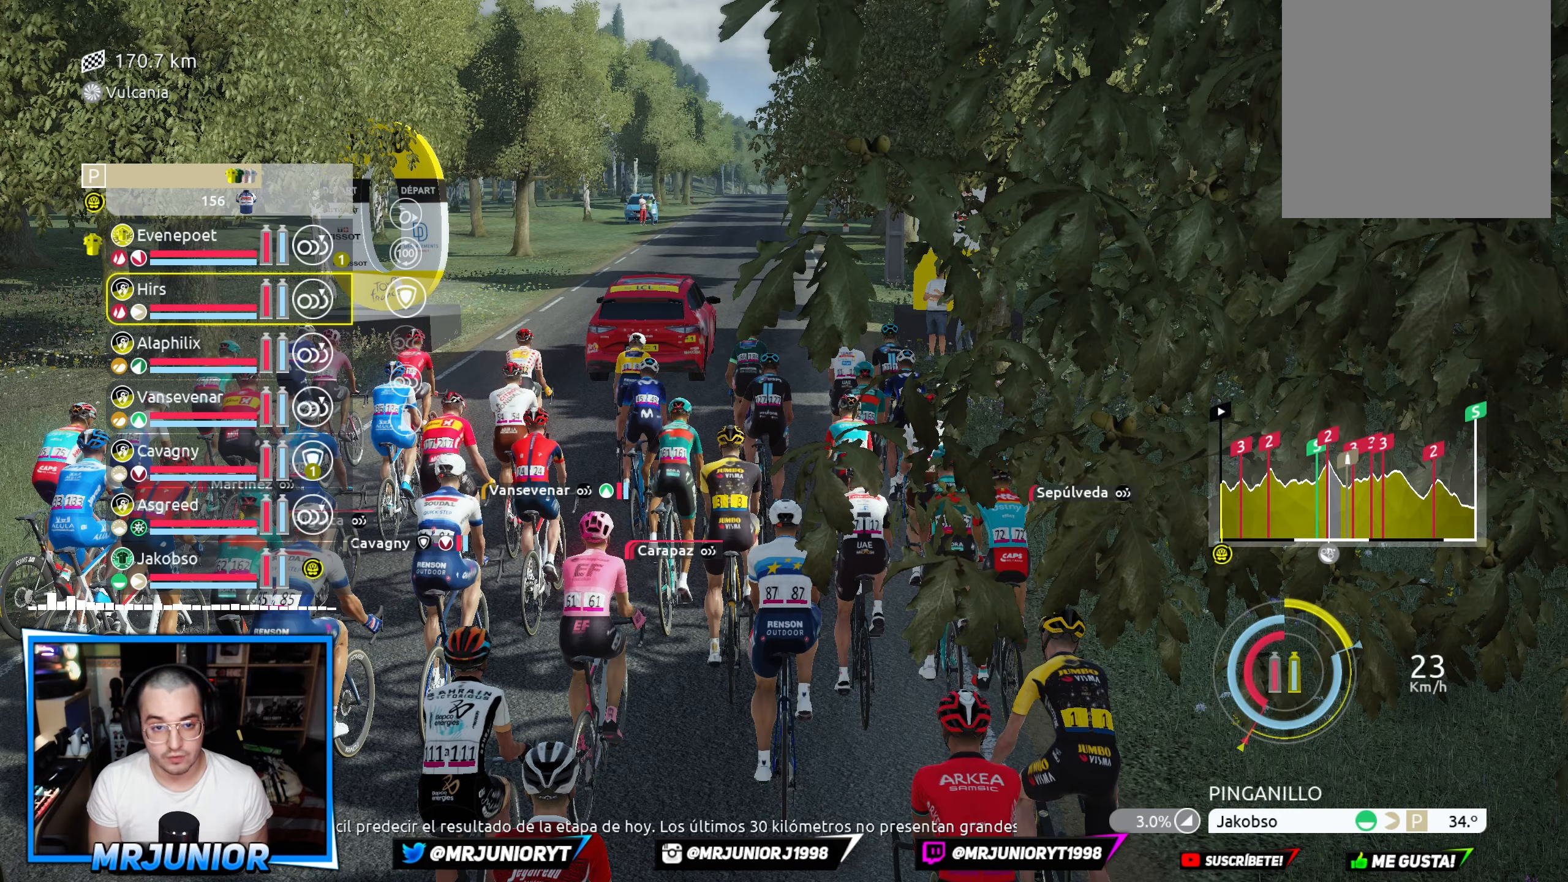
Gameplay with a controller (Xbox layout); each line is a JSON object with the inputs held at the frame after it. "events" lists button and stick changes between this image and that frame as [ms after this image, input, new state], when the widget could be followed in between.
{"buttons": ["B", "R2"], "left_stick": "center", "right_stick": "center", "events": [[433, "R2", "down"], [450, "B", "down"]]}
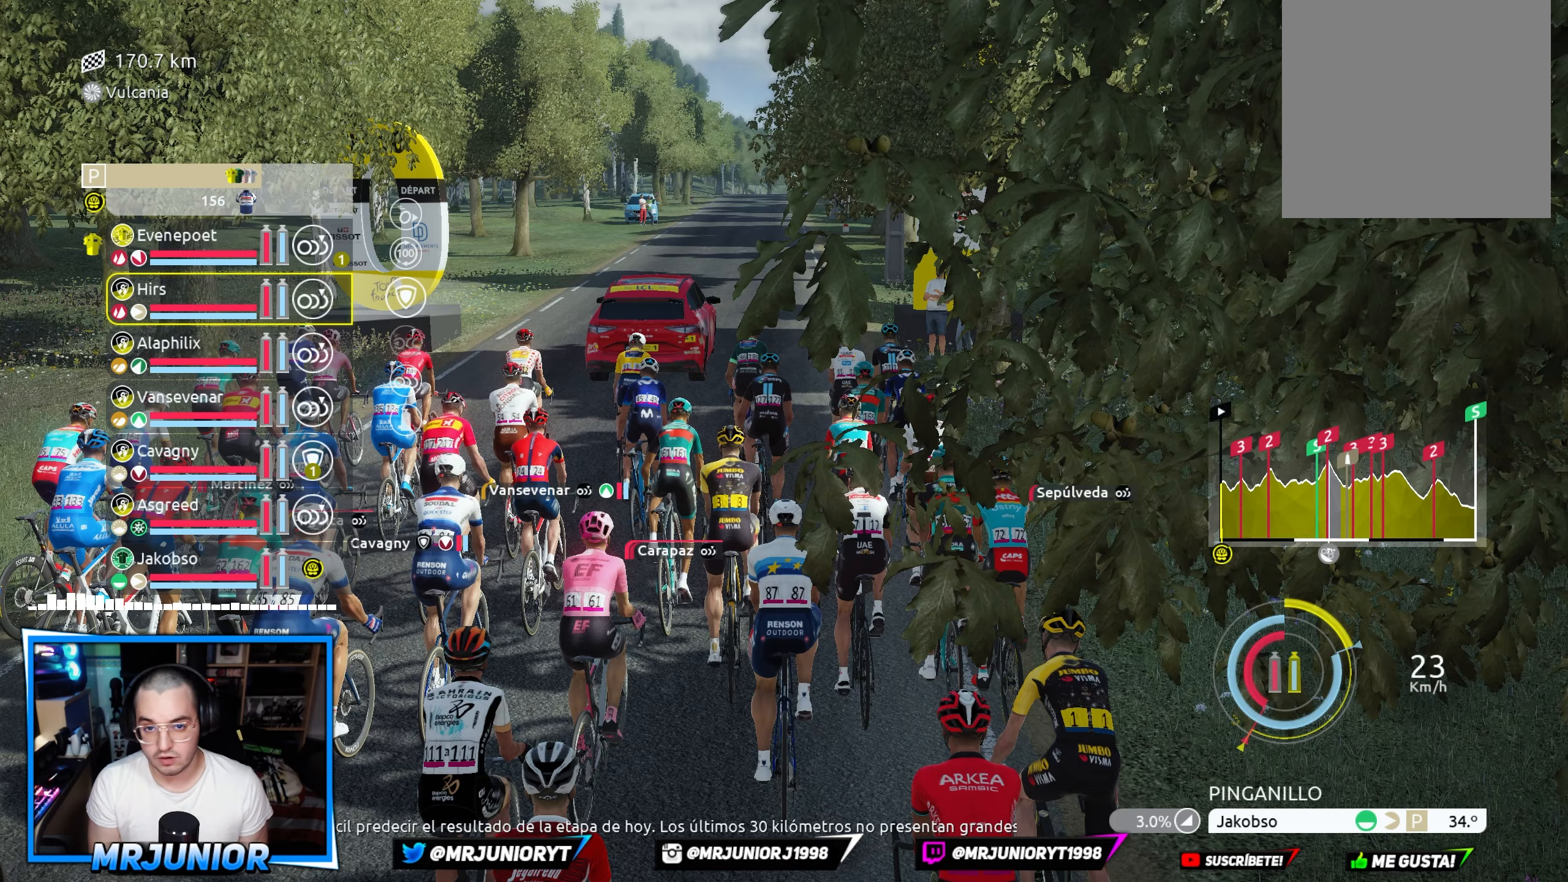
{"buttons": [], "left_stick": "center", "right_stick": "center", "events": [[67, "B", "up"], [200, "R2", "up"]]}
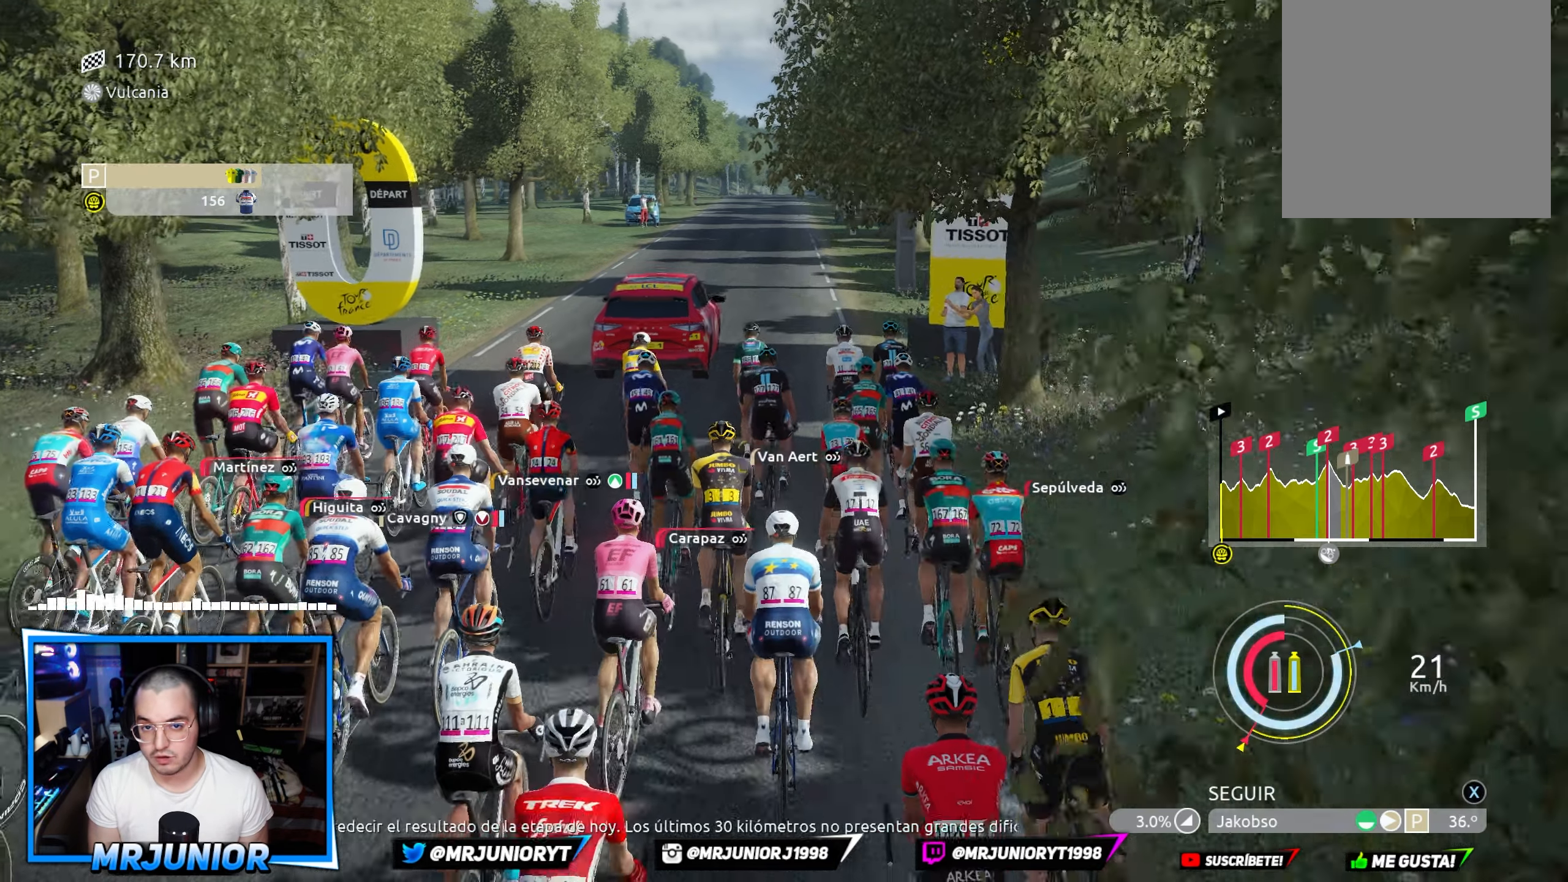
{"buttons": ["R2"], "left_stick": "center", "right_stick": "center", "events": [[83, "R2", "down"]]}
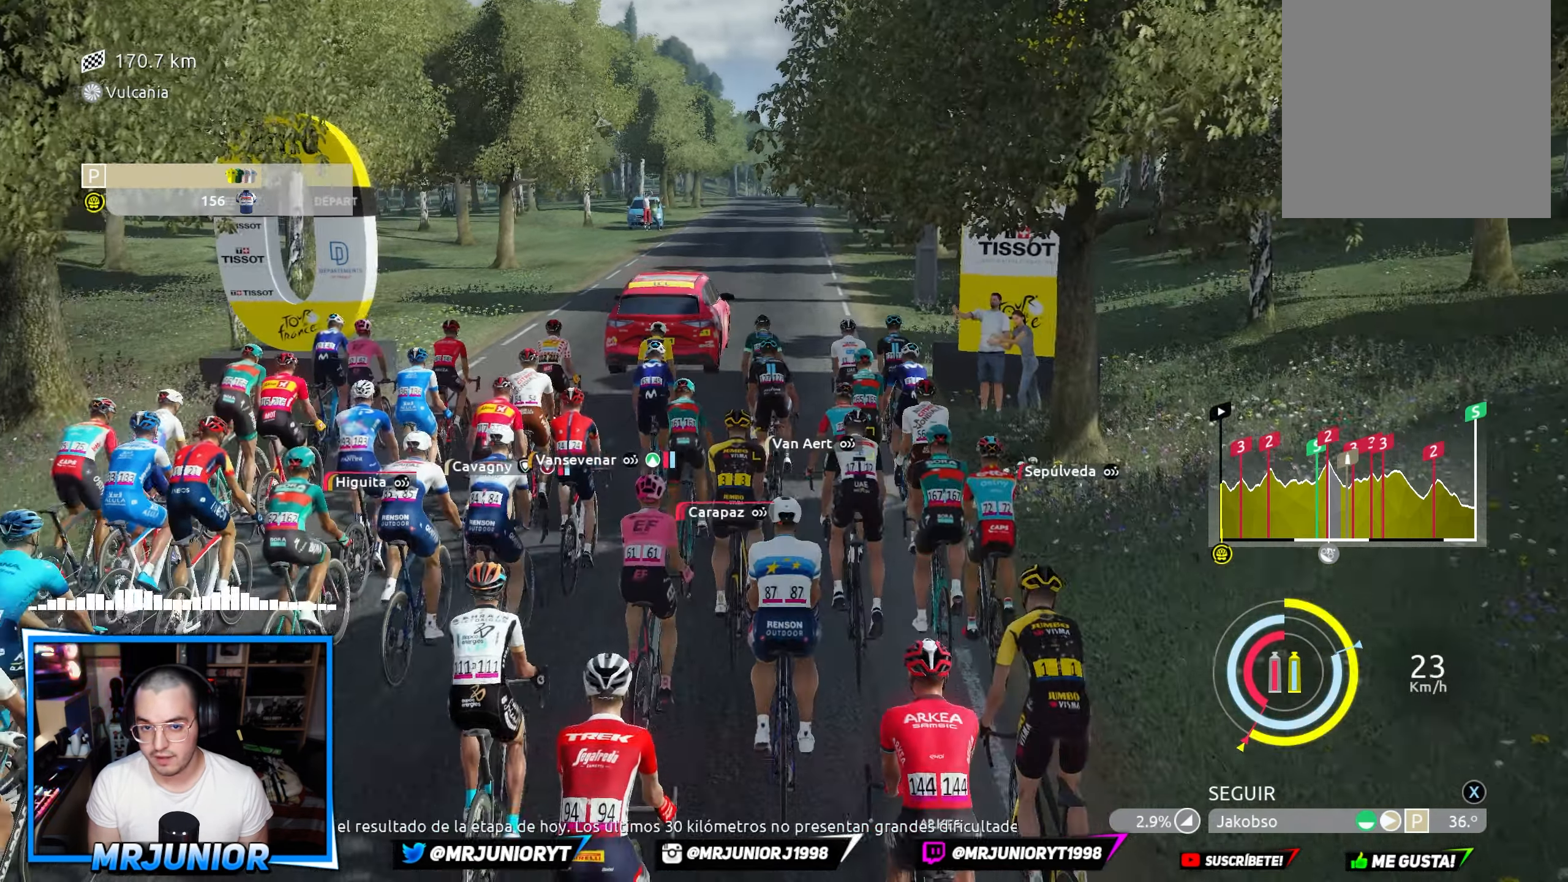
{"buttons": ["R2"], "left_stick": "center", "right_stick": "center", "events": [[267, "left_stick", "left"], [367, "left_stick", "center"]]}
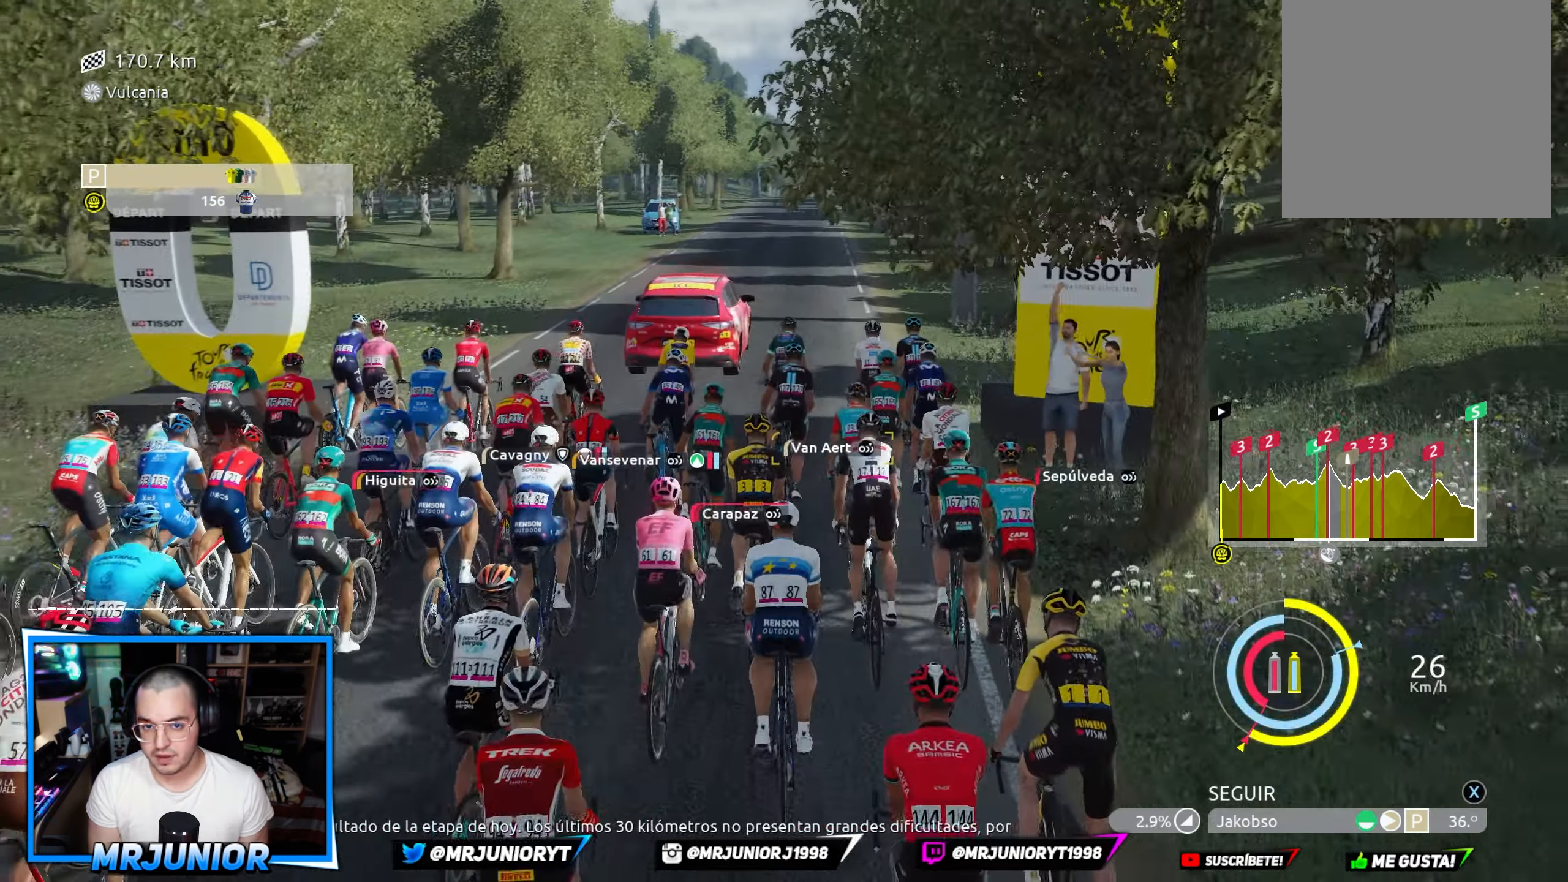
{"buttons": ["R2"], "left_stick": "center", "right_stick": "center", "events": [[50, "left_stick", "right"], [167, "left_stick", "center"]]}
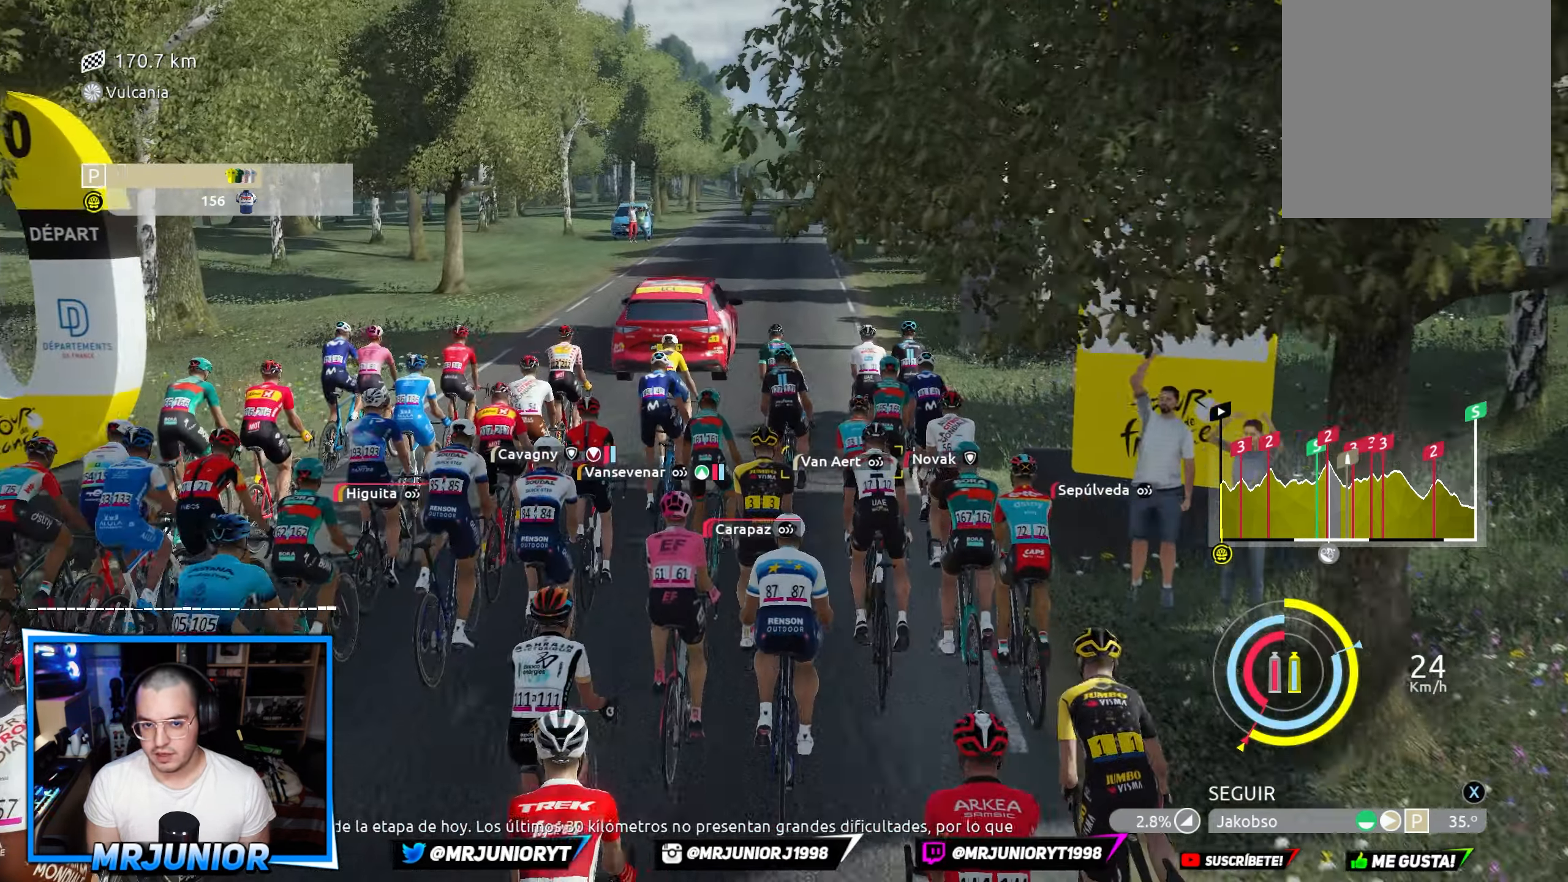
{"buttons": ["R2"], "left_stick": "center", "right_stick": "center", "events": []}
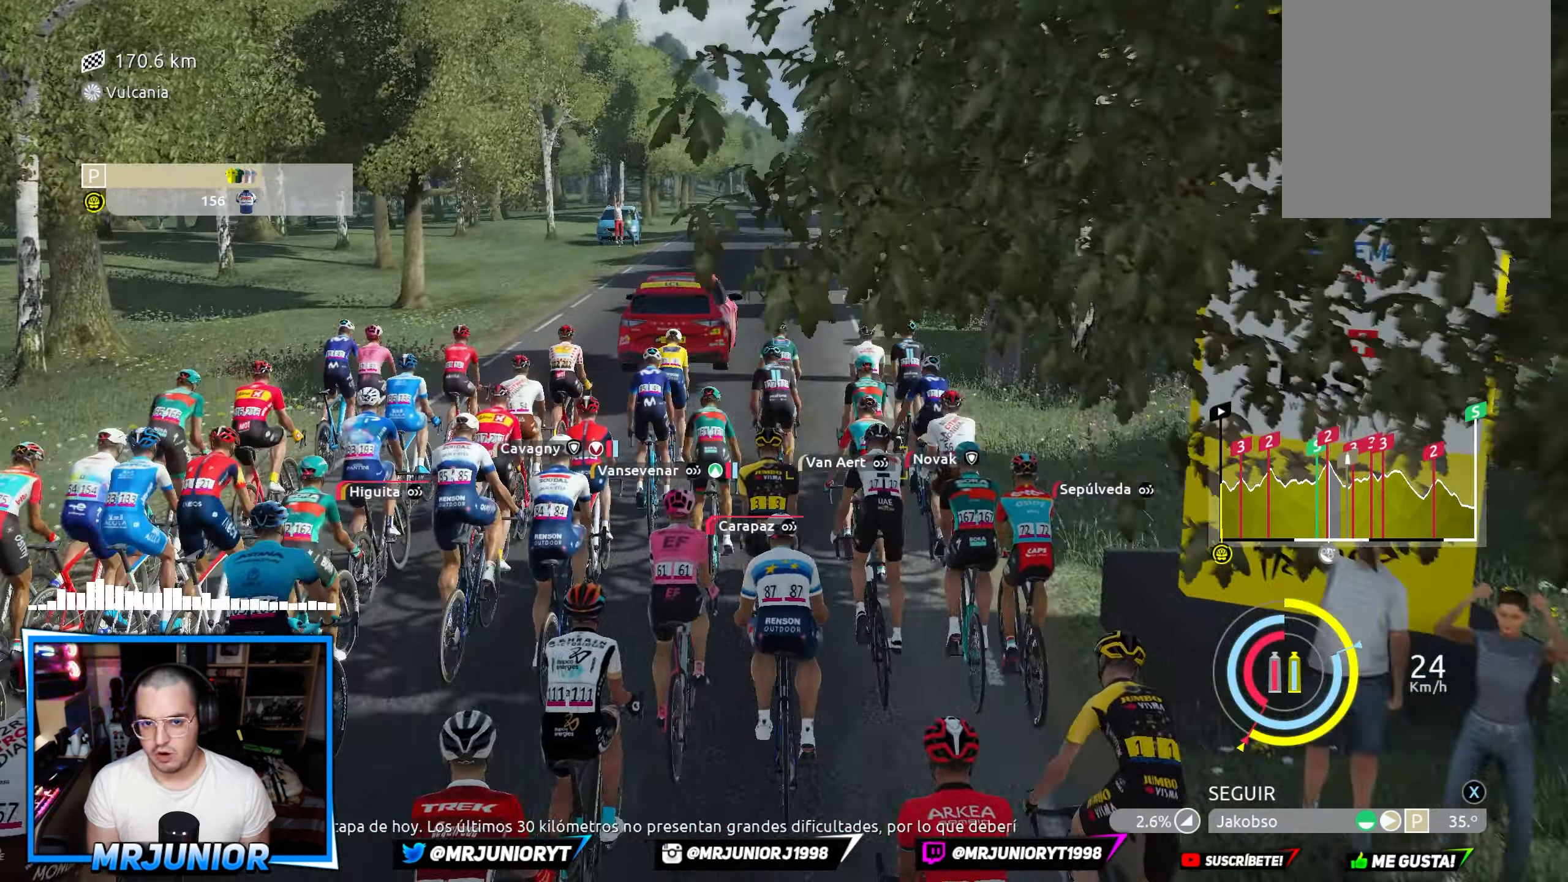
{"buttons": ["R2"], "left_stick": "center", "right_stick": "center", "events": [[167, "left_stick", "left"], [317, "left_stick", "center"]]}
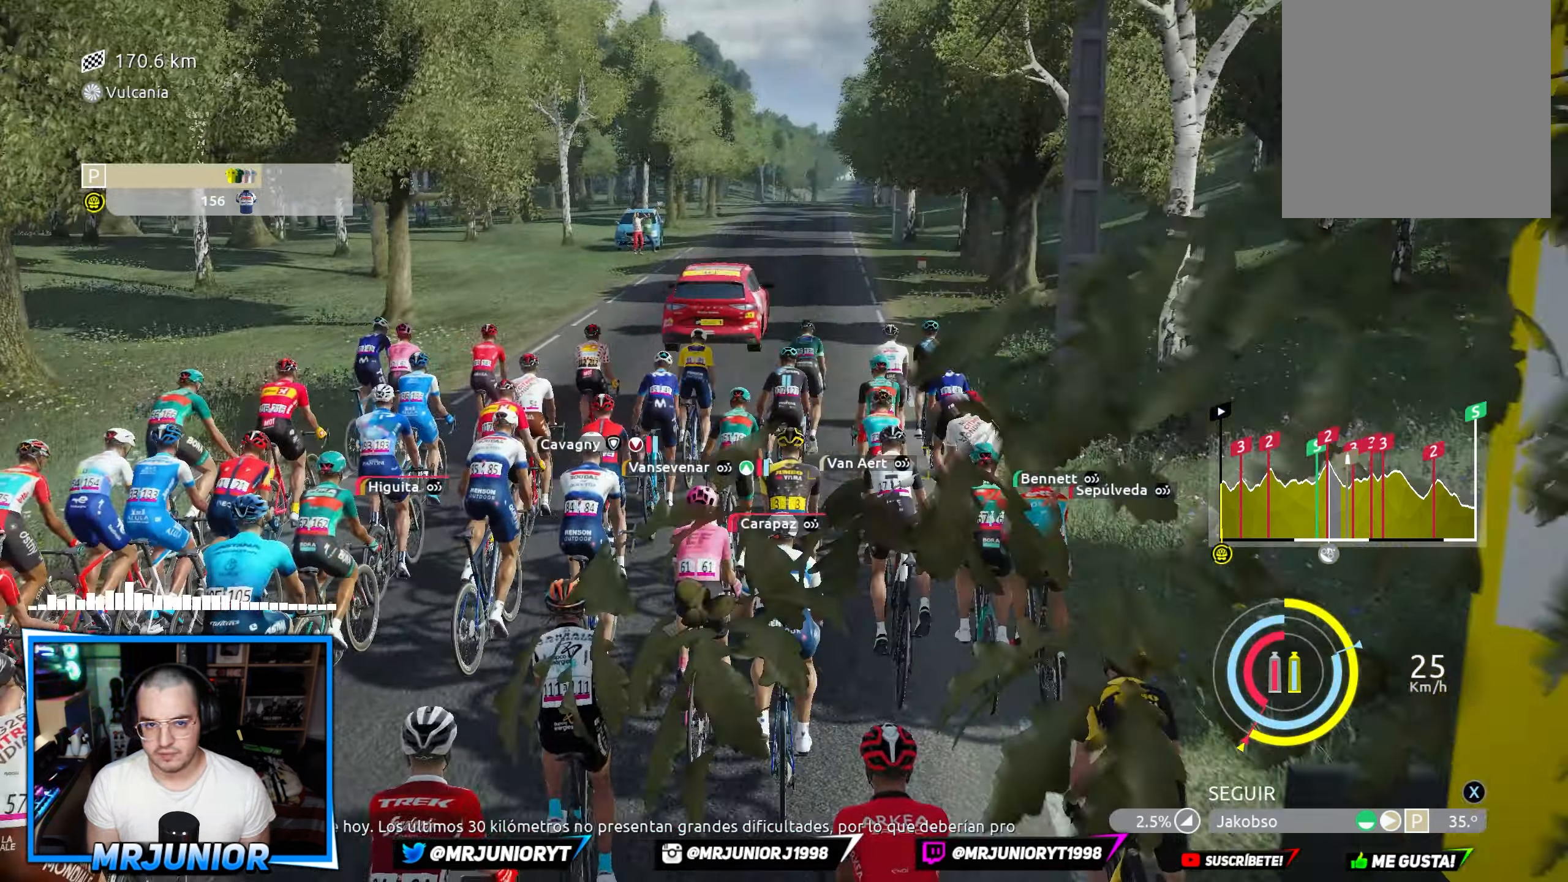
{"buttons": ["R2"], "left_stick": "center", "right_stick": "center", "events": [[150, "left_stick", "right"], [317, "left_stick", "center"]]}
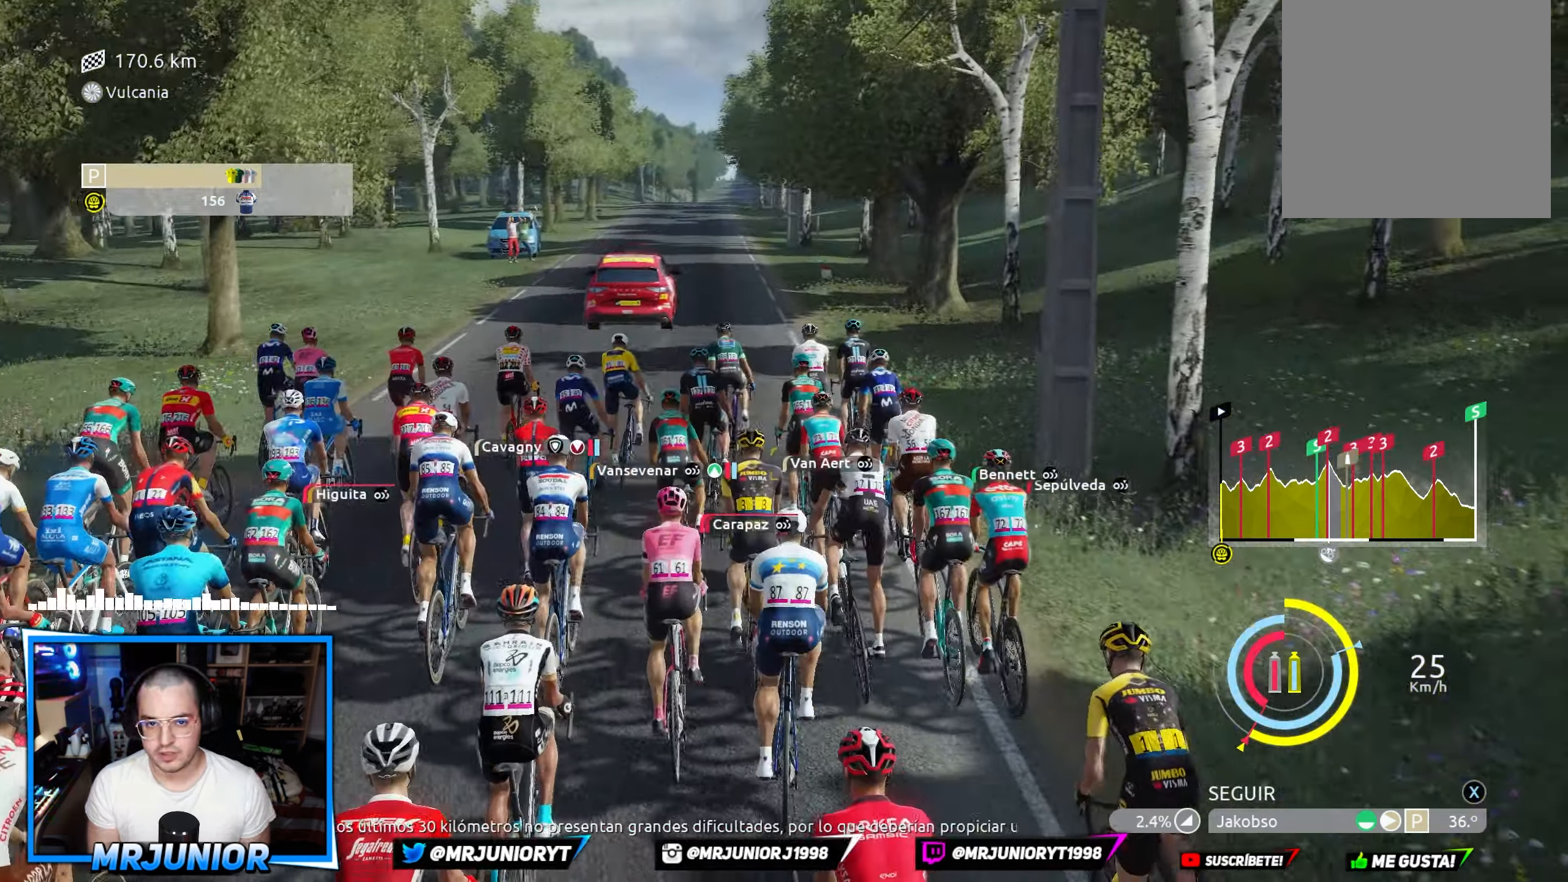
{"buttons": ["R2"], "left_stick": "center", "right_stick": "center", "events": [[183, "left_stick", "left"], [283, "left_stick", "center"]]}
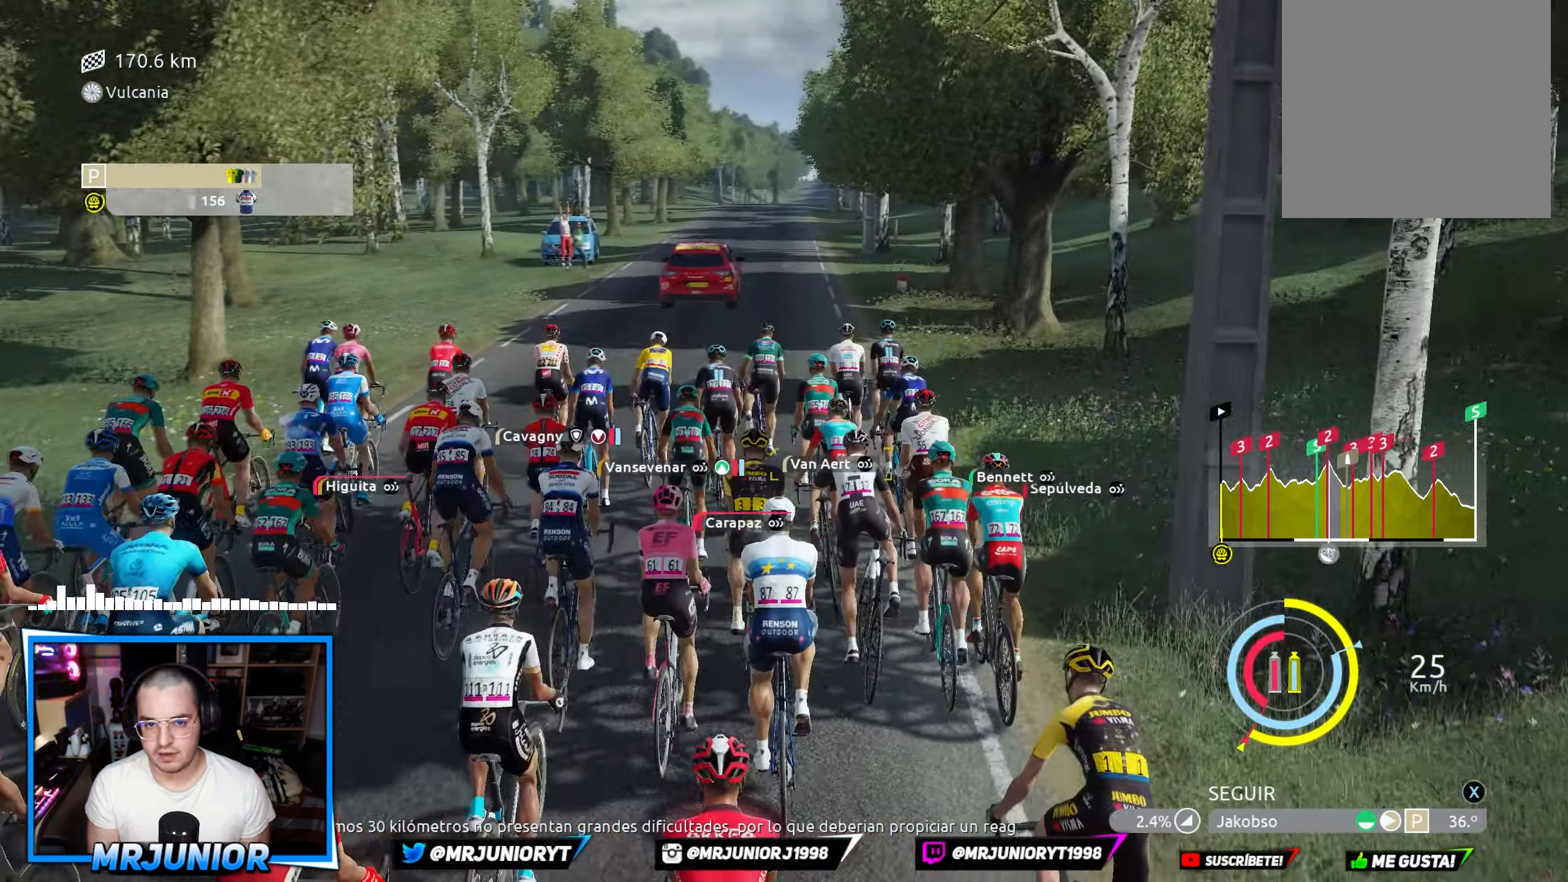
{"buttons": ["R2"], "left_stick": "center", "right_stick": "center", "events": [[117, "R2", "up"], [334, "R2", "down"]]}
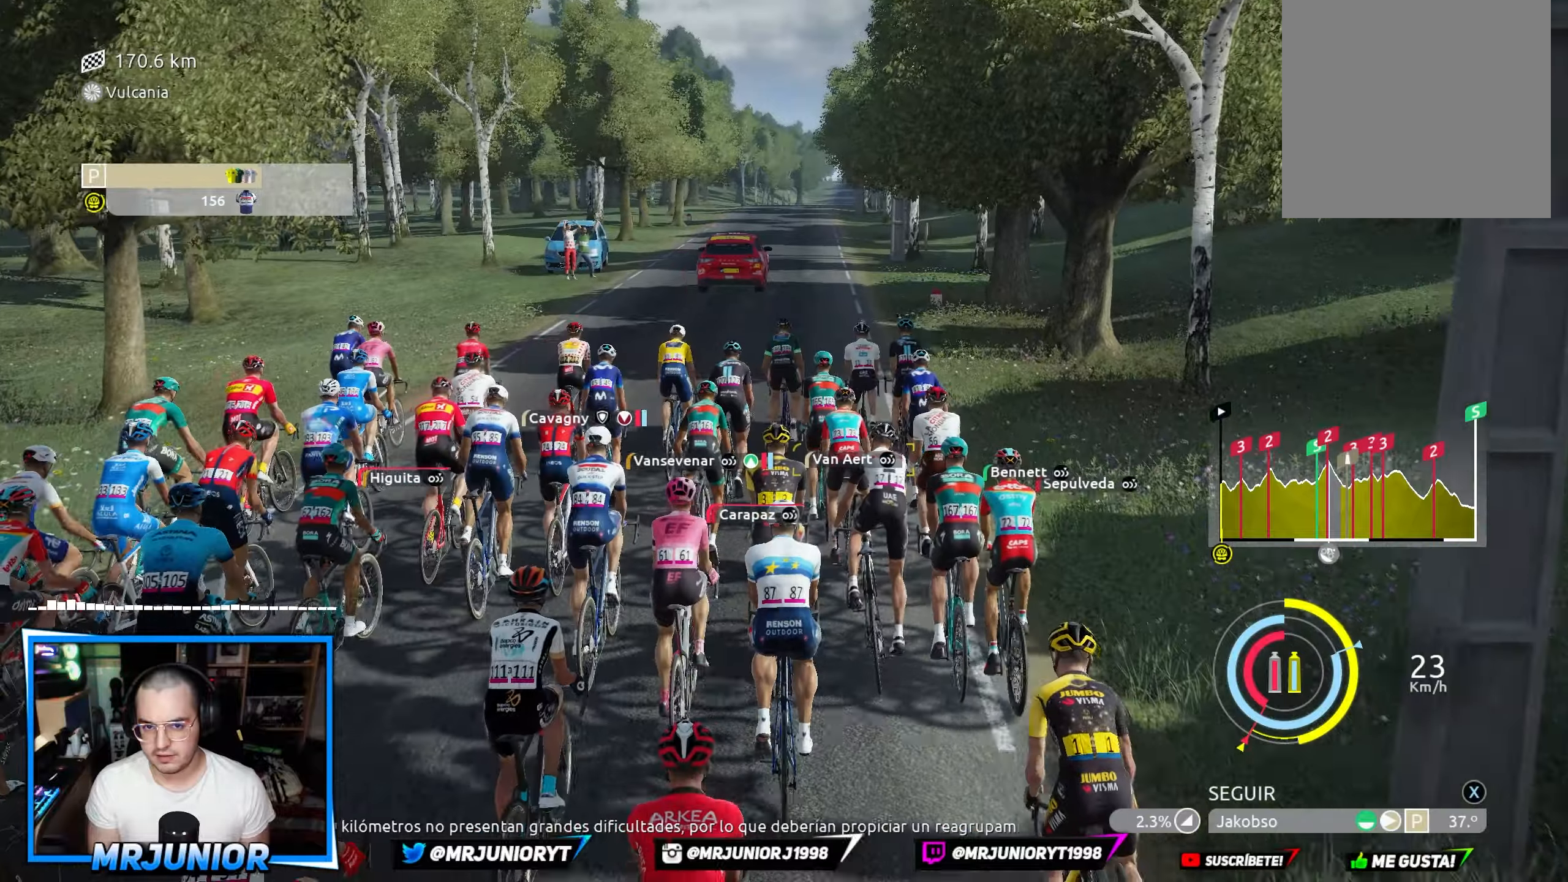
{"buttons": ["R2"], "left_stick": "center", "right_stick": "center", "events": []}
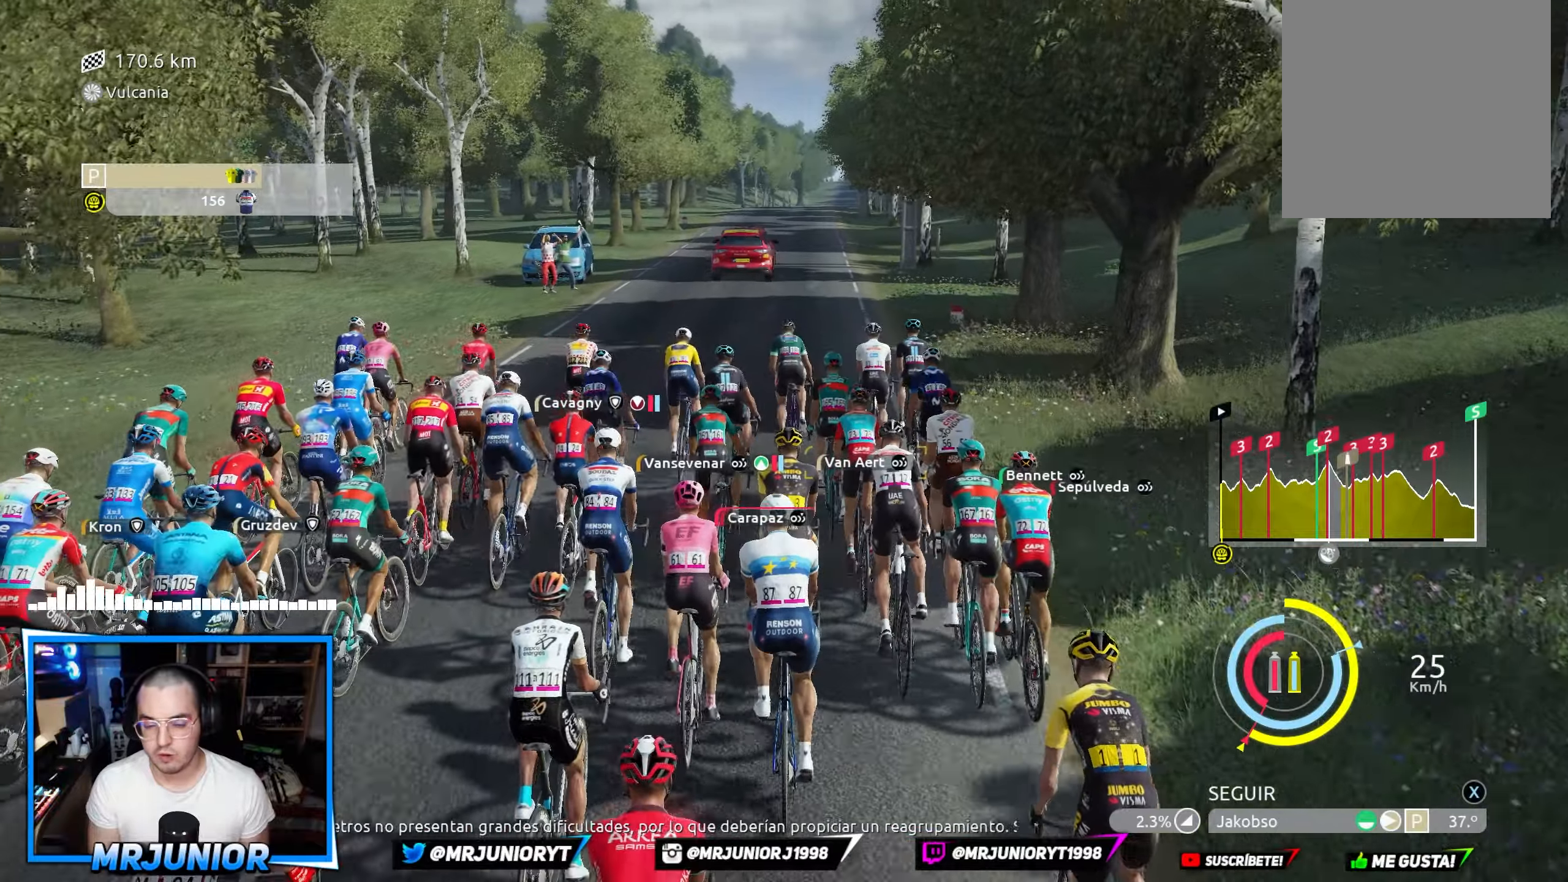
{"buttons": ["R2"], "left_stick": "right", "right_stick": "center", "events": [[34, "left_stick", "left"], [167, "left_stick", "center"], [450, "left_stick", "right"]]}
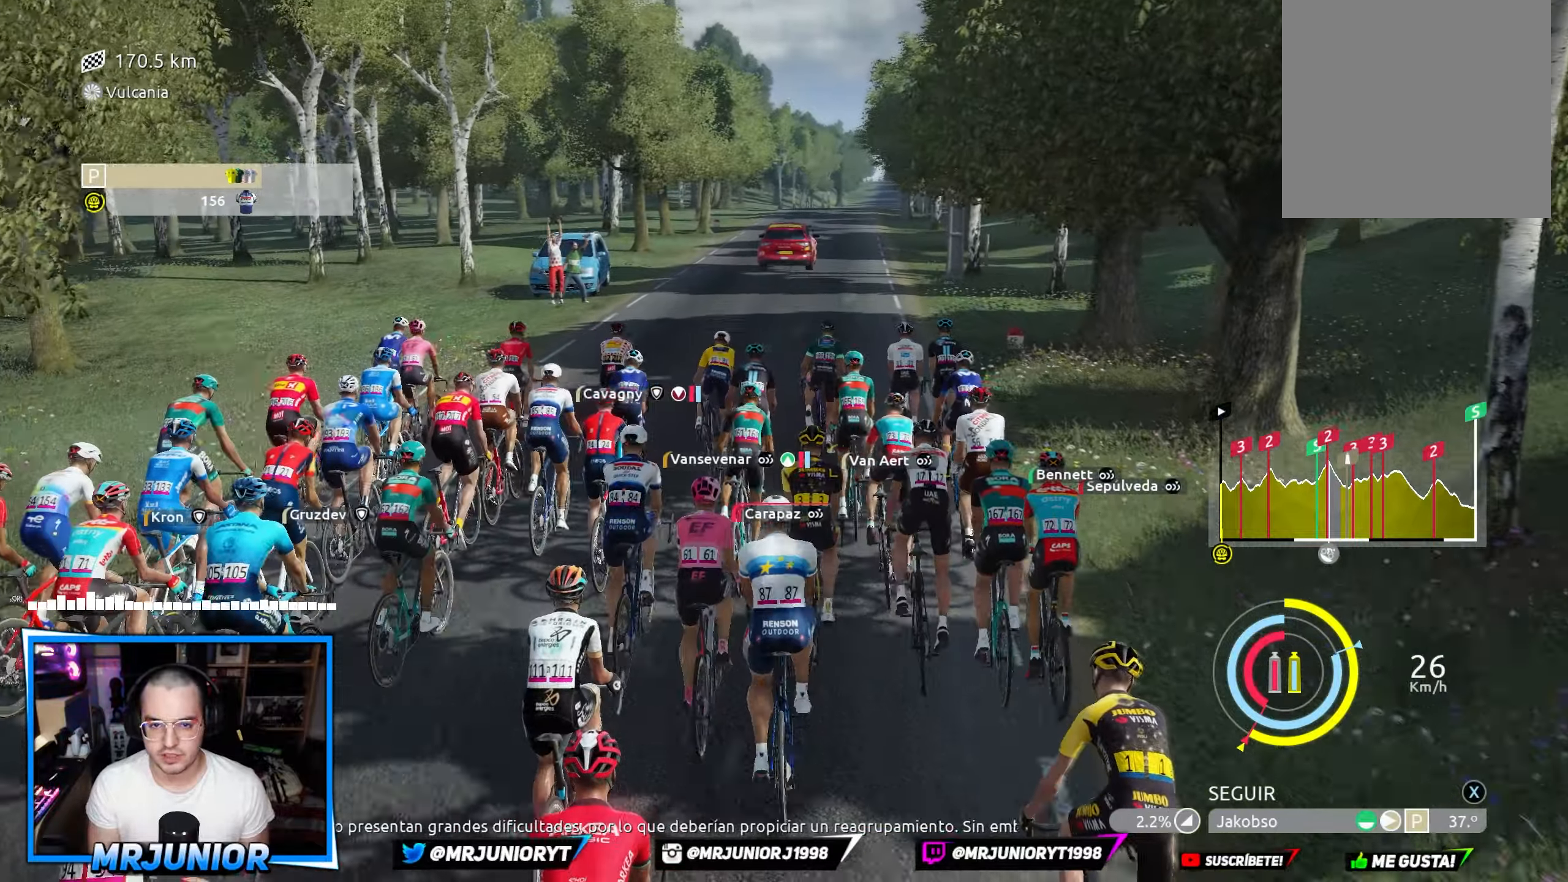
{"buttons": [], "left_stick": "left", "right_stick": "center", "events": [[134, "left_stick", "center"], [334, "left_stick", "left"], [400, "R2", "up"]]}
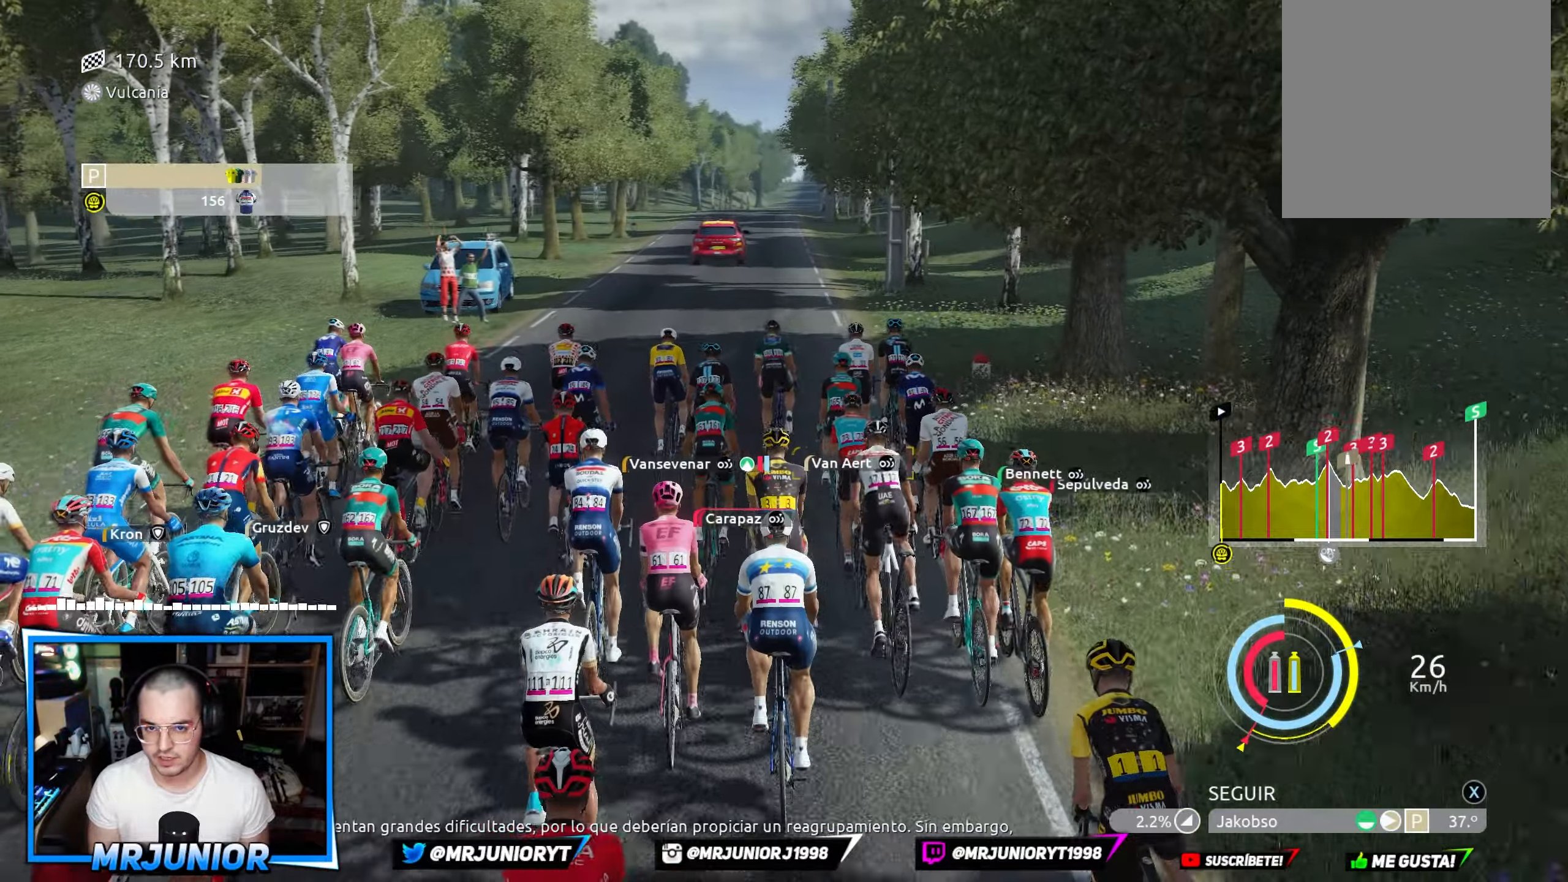
{"buttons": ["R2"], "left_stick": "center", "right_stick": "center", "events": [[34, "left_stick", "center"], [100, "R2", "down"], [284, "left_stick", "right"], [434, "left_stick", "center"]]}
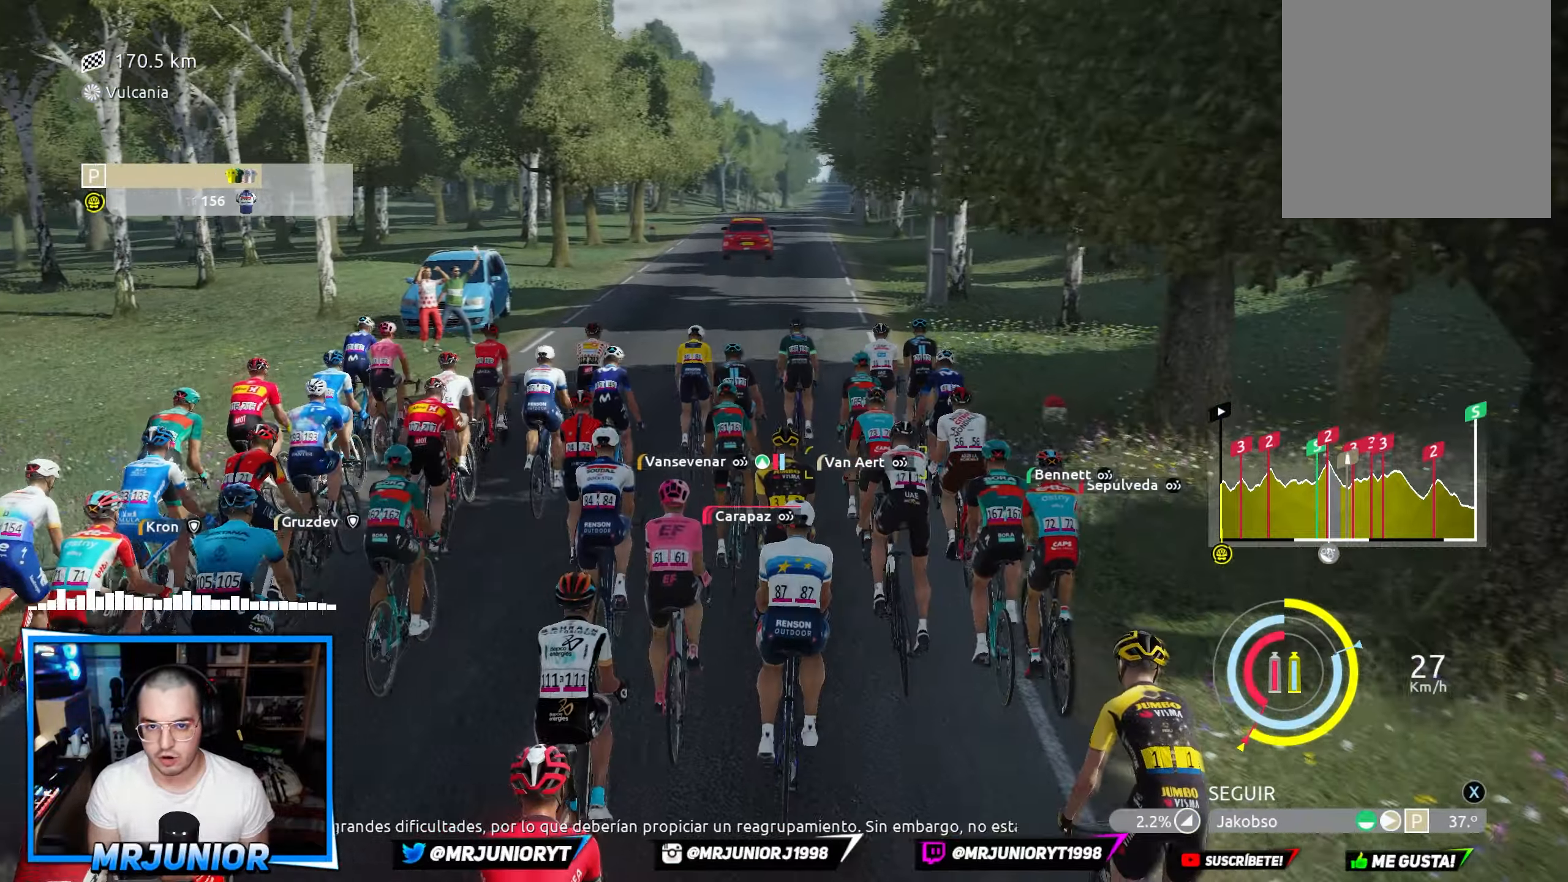
{"buttons": ["R2"], "left_stick": "center", "right_stick": "center", "events": [[234, "left_stick", "left"], [400, "left_stick", "center"]]}
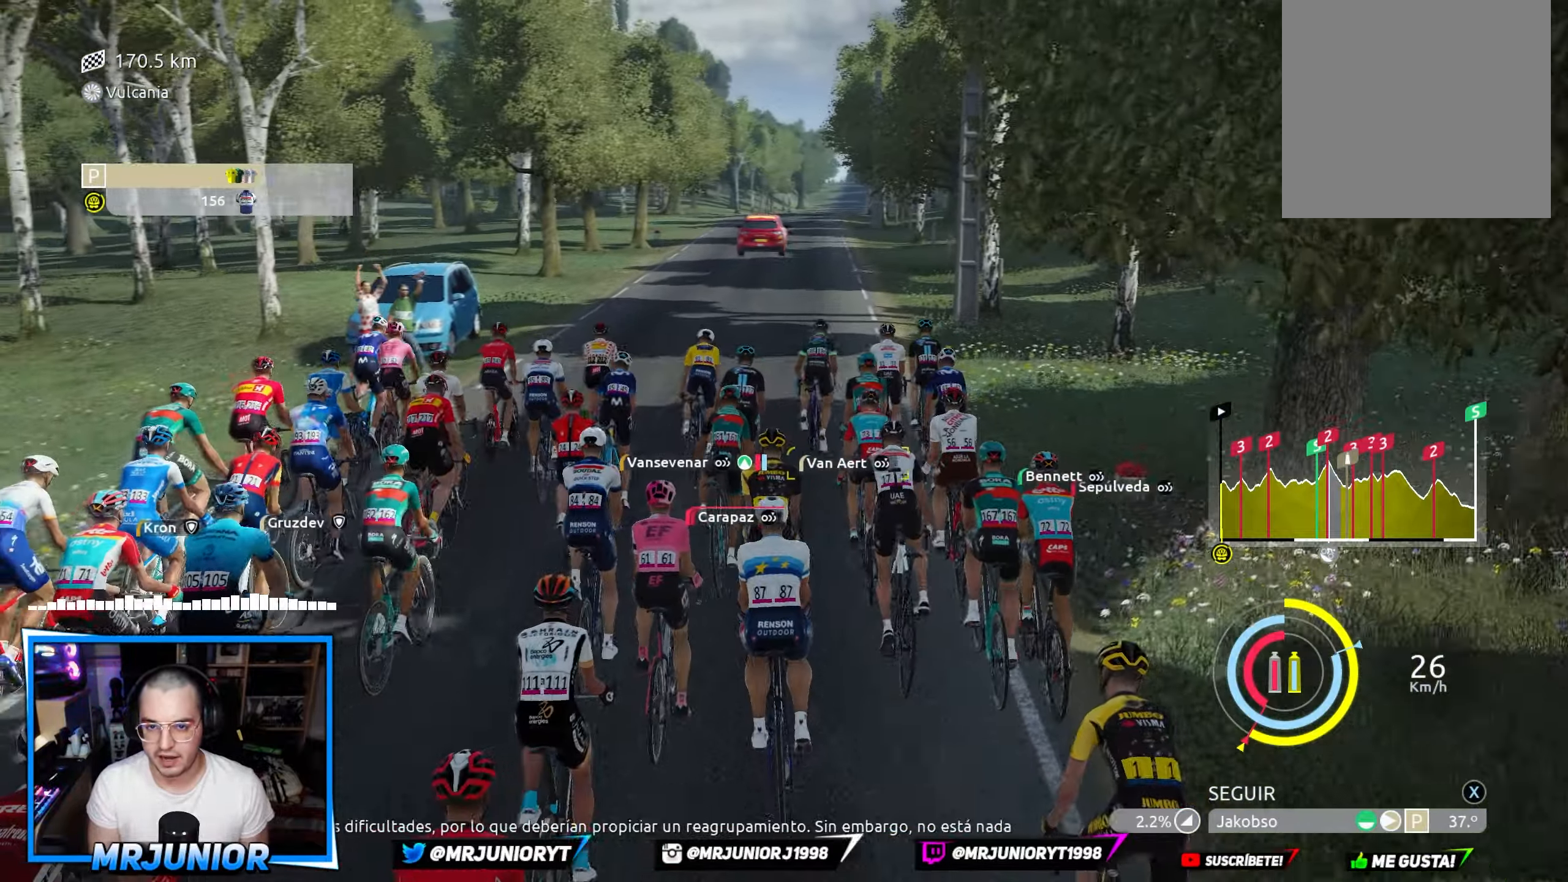
{"buttons": ["R2"], "left_stick": "center", "right_stick": "center", "events": [[284, "left_stick", "right"], [384, "left_stick", "center"]]}
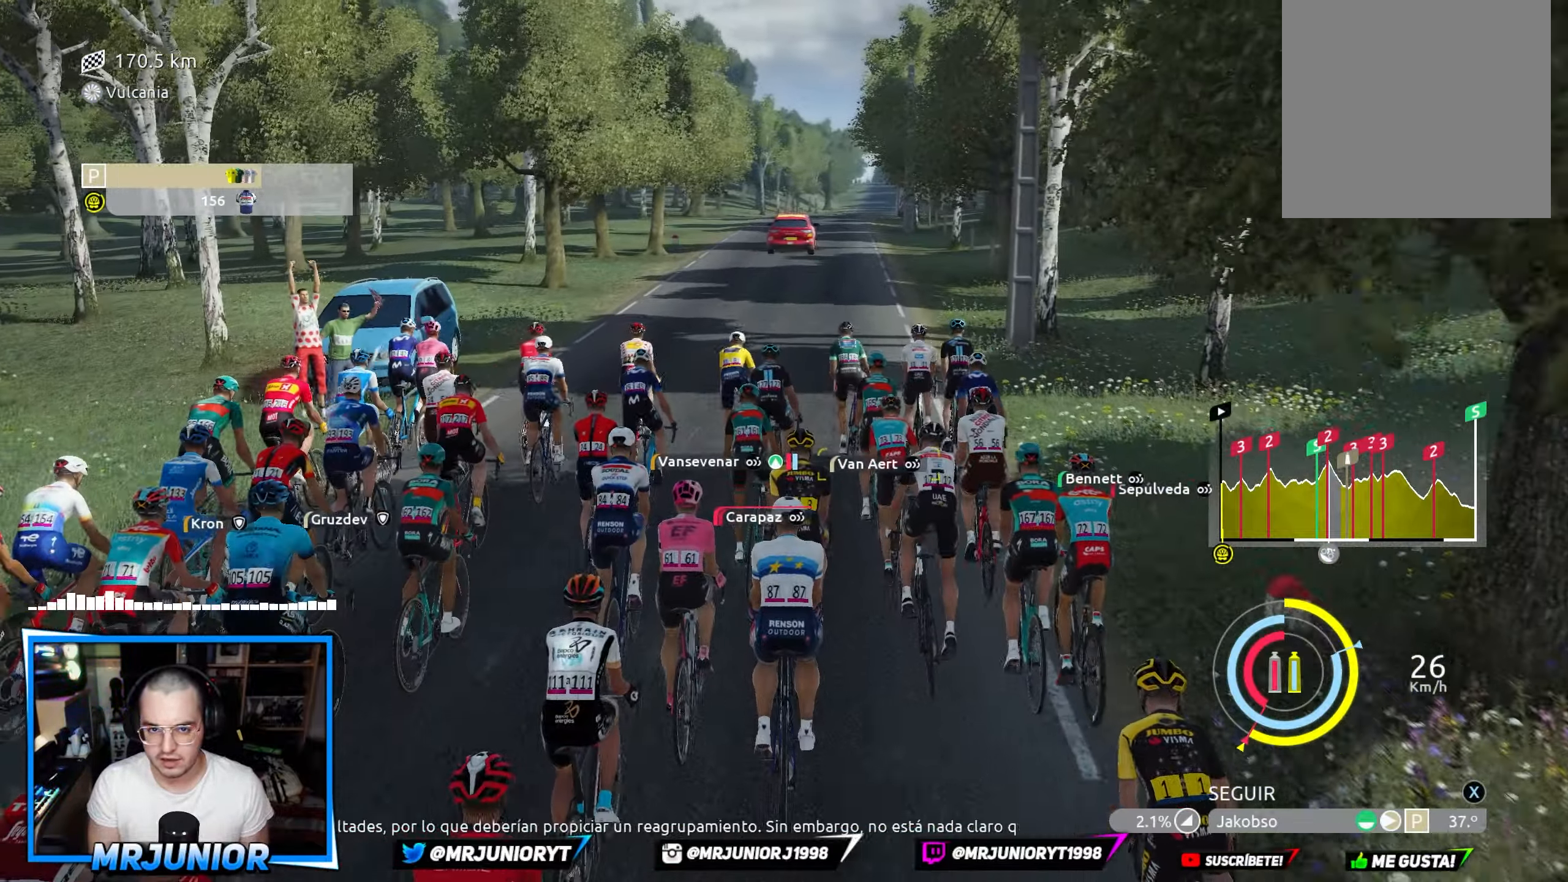
{"buttons": ["R2"], "left_stick": "center", "right_stick": "center", "events": []}
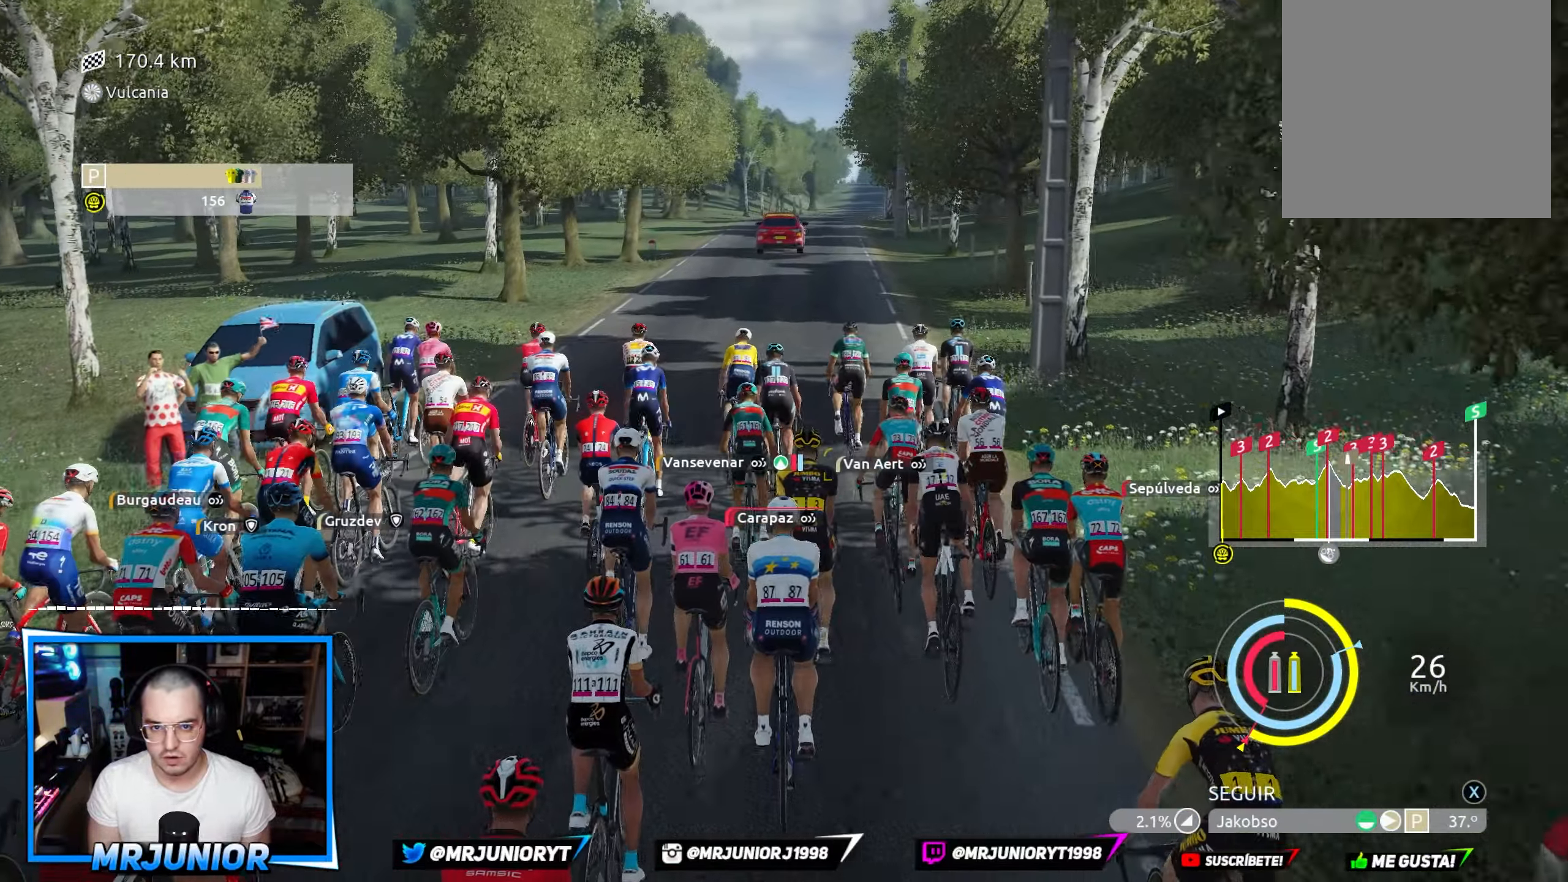
{"buttons": ["R2"], "left_stick": "center", "right_stick": "center", "events": [[50, "left_stick", "down-right"], [100, "left_stick", "center"]]}
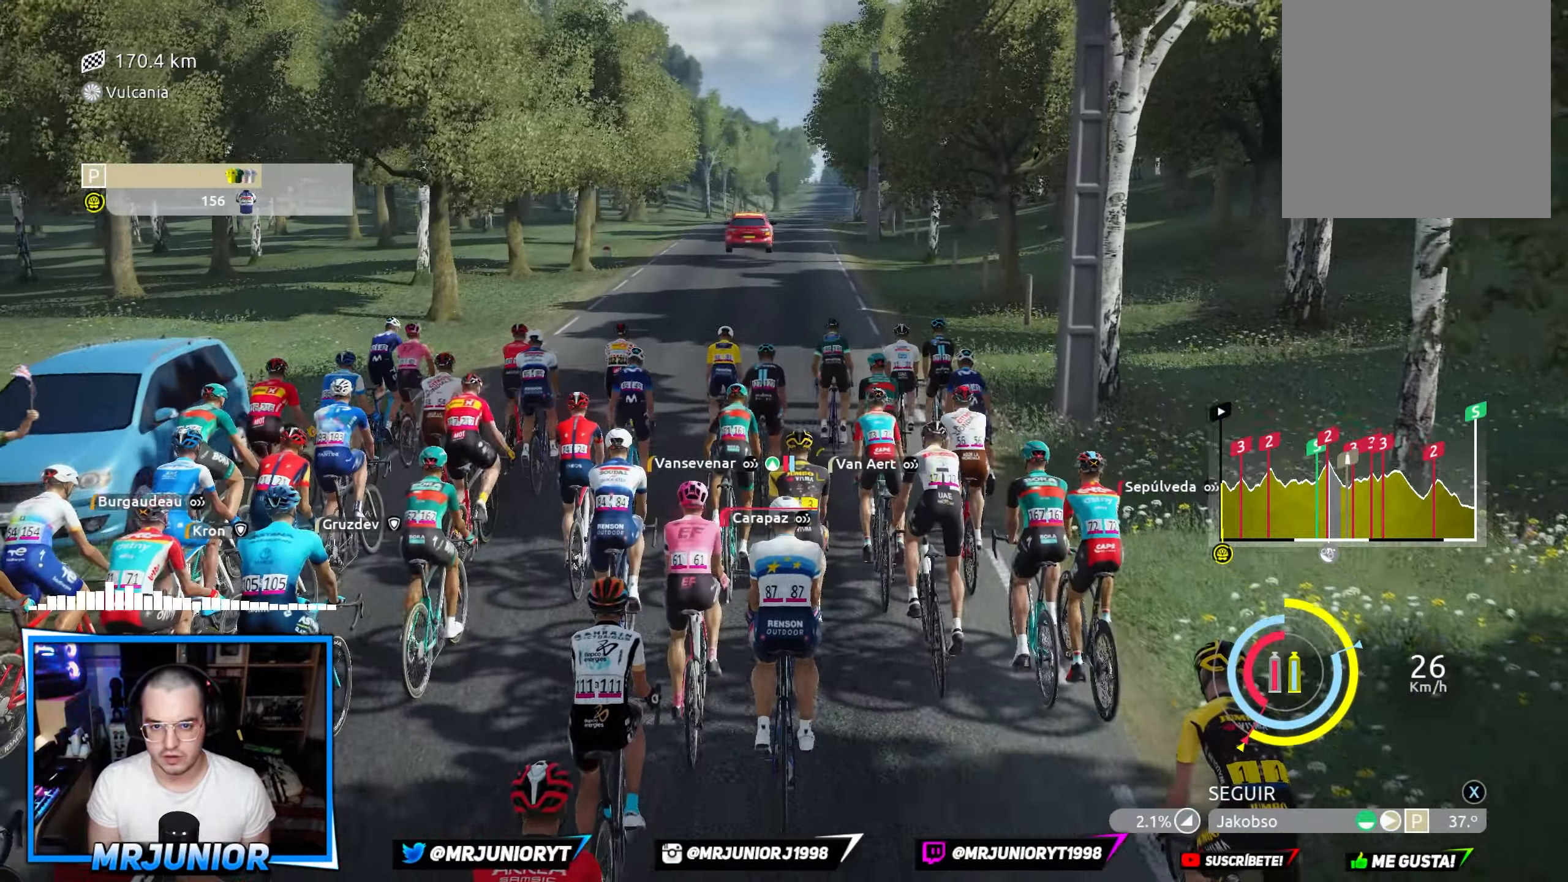
{"buttons": ["R2"], "left_stick": "center", "right_stick": "center", "events": [[234, "left_stick", "right"], [400, "left_stick", "center"]]}
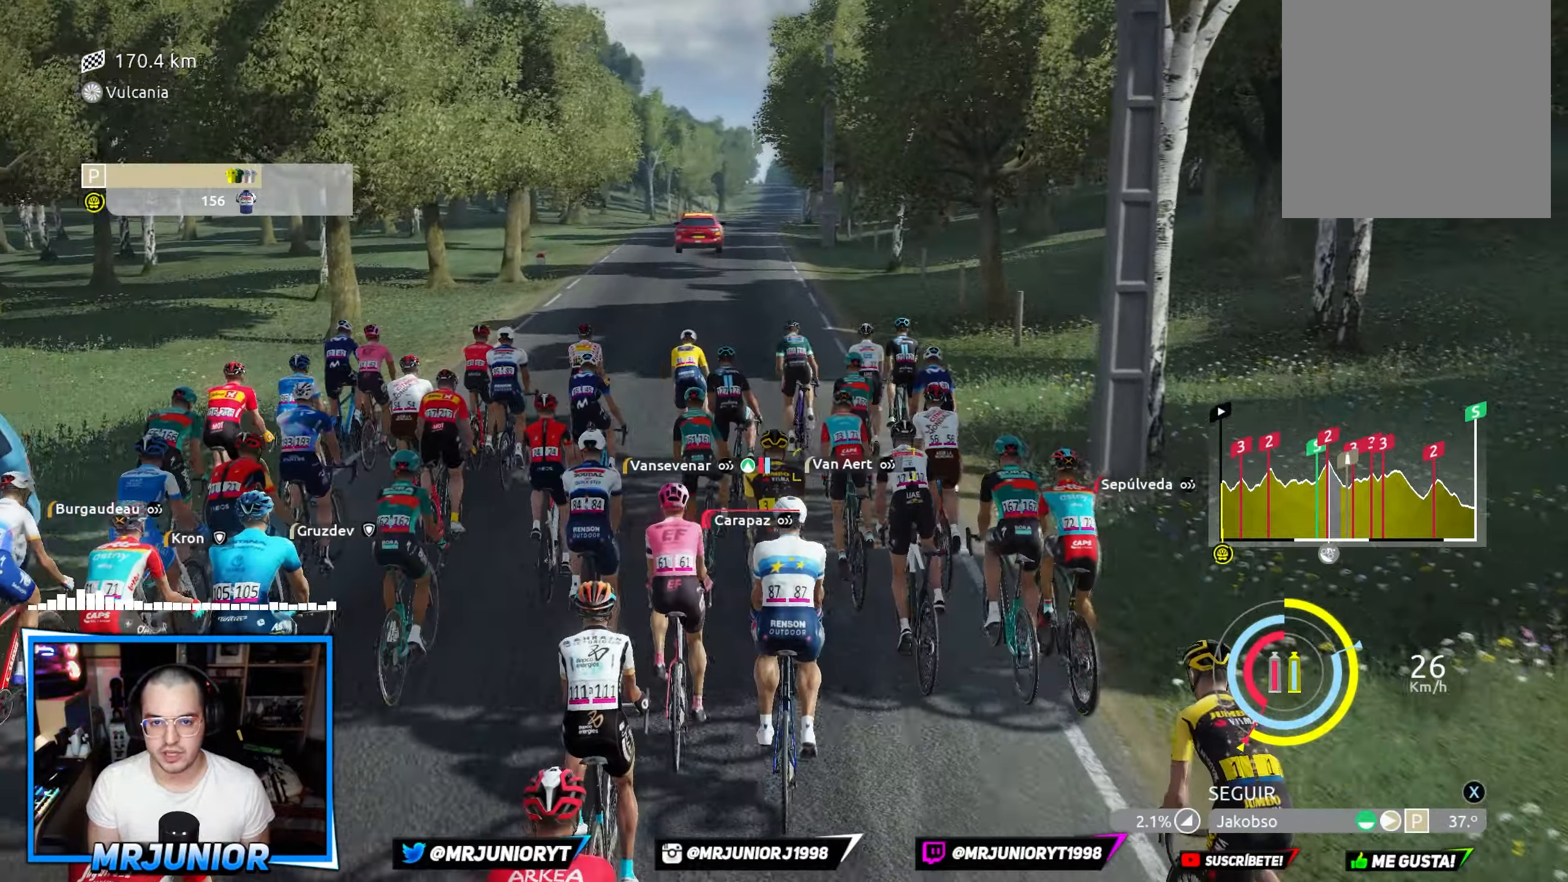
{"buttons": ["R2"], "left_stick": "left", "right_stick": "center", "events": [[416, "left_stick", "left"]]}
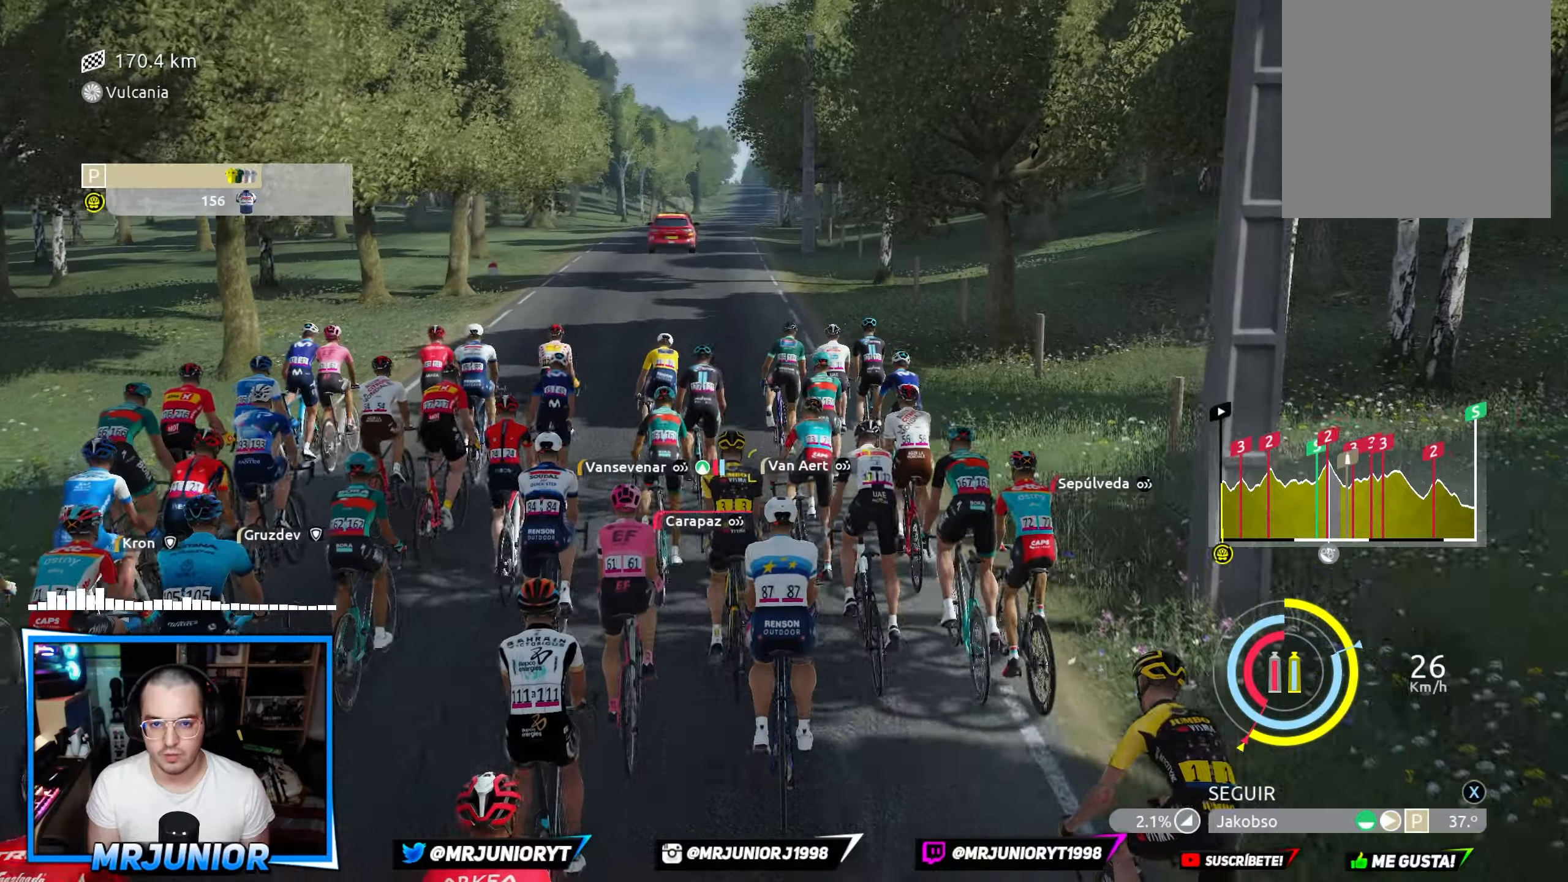
{"buttons": ["R2"], "left_stick": "center", "right_stick": "center", "events": [[16, "left_stick", "center"], [400, "left_stick", "right"], [466, "left_stick", "center"]]}
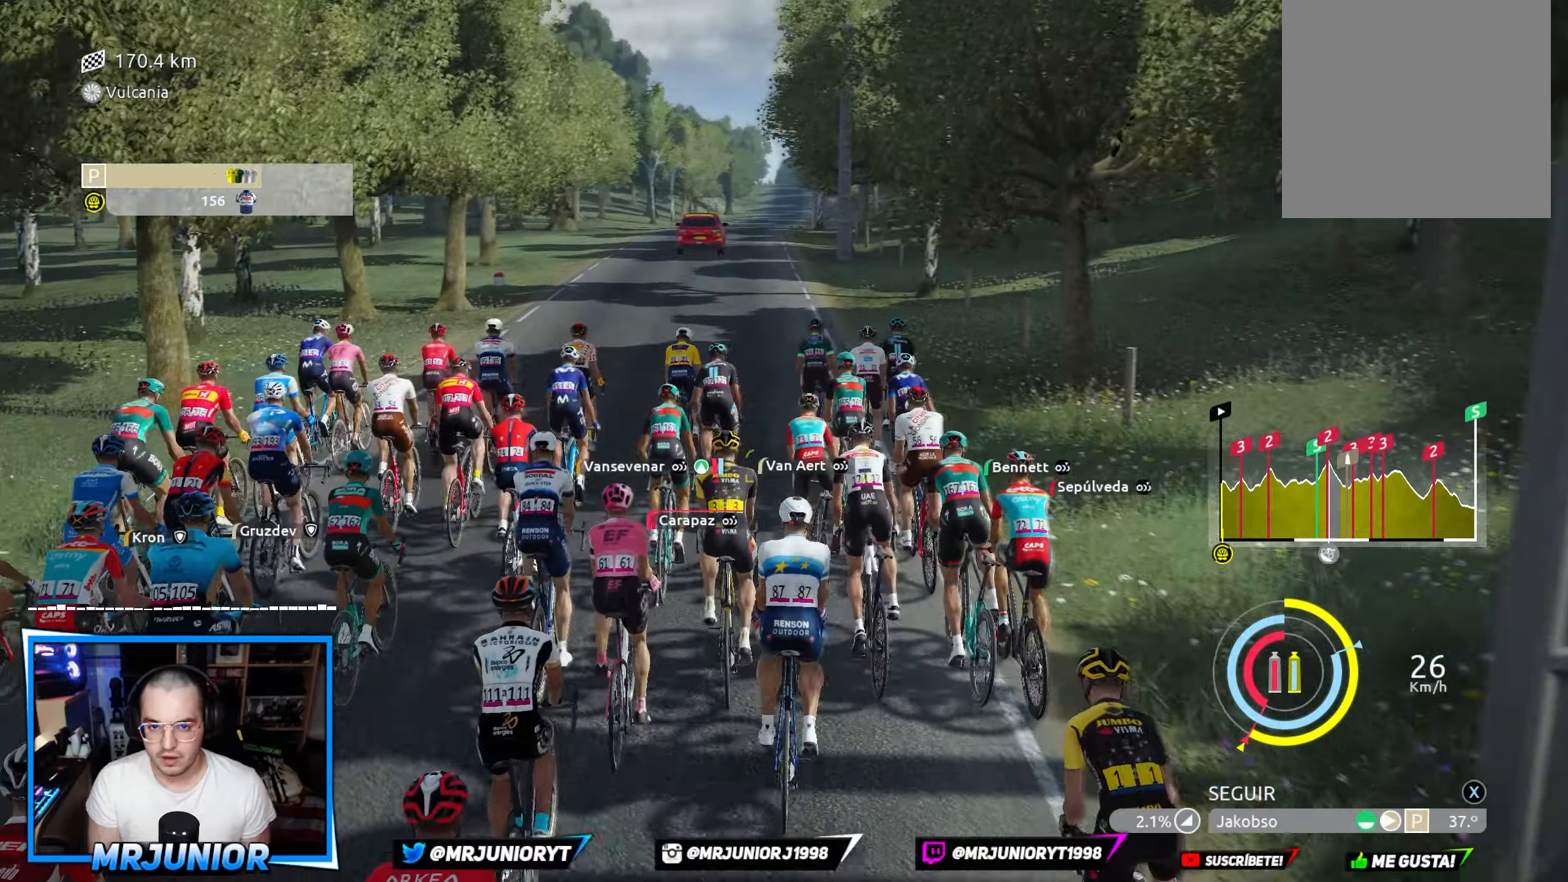
{"buttons": ["R2"], "left_stick": "center", "right_stick": "center", "events": [[183, "left_stick", "left"], [300, "left_stick", "center"]]}
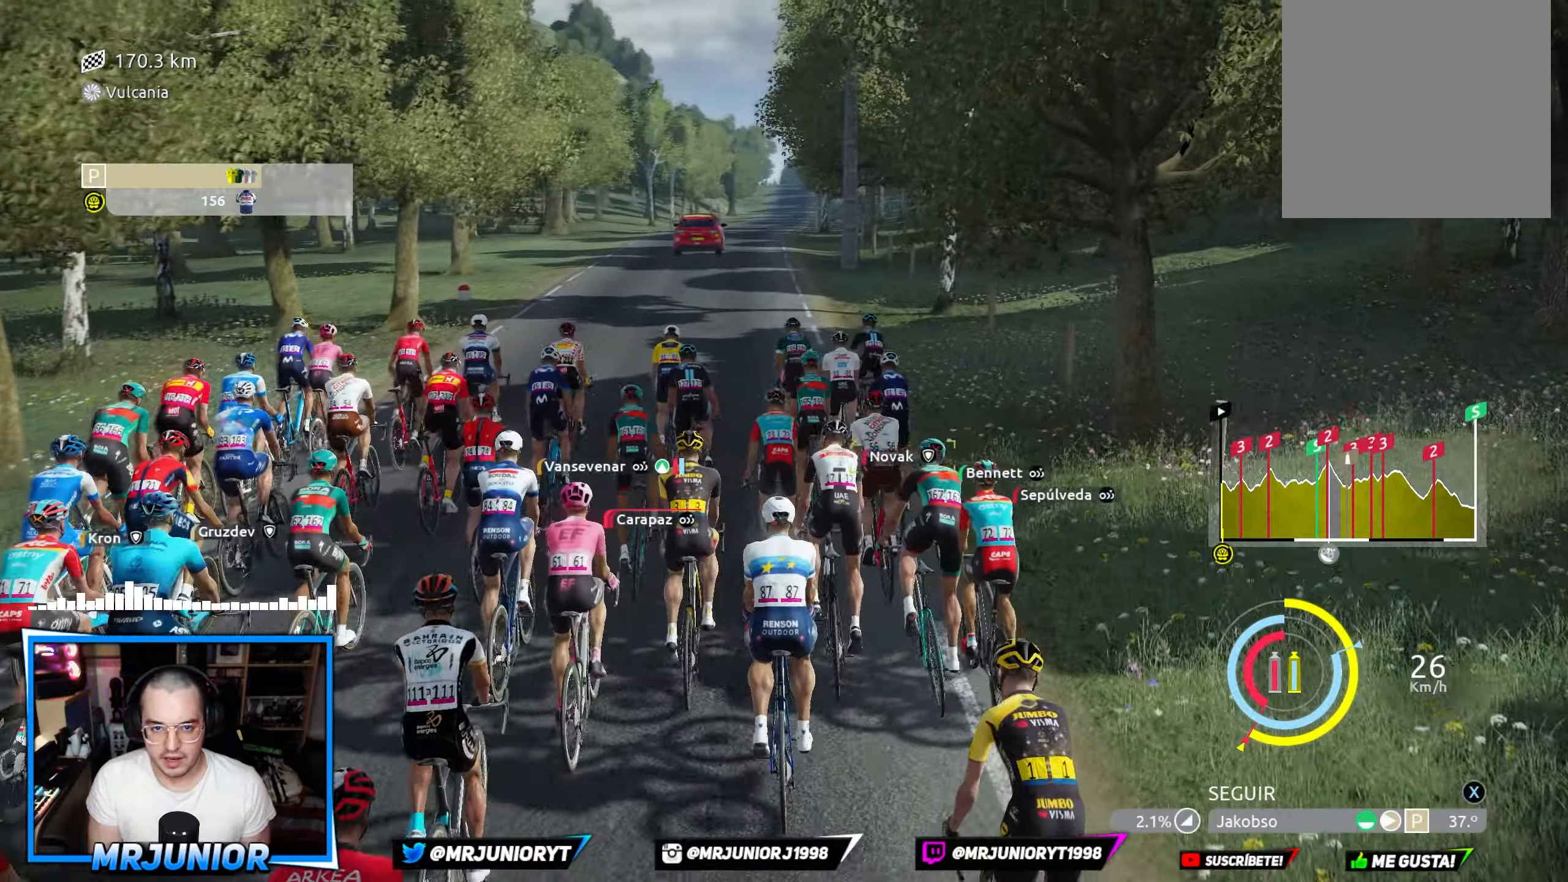
{"buttons": ["R2"], "left_stick": "left", "right_stick": "center", "events": [[166, "left_stick", "right"], [250, "left_stick", "center"], [466, "left_stick", "left"]]}
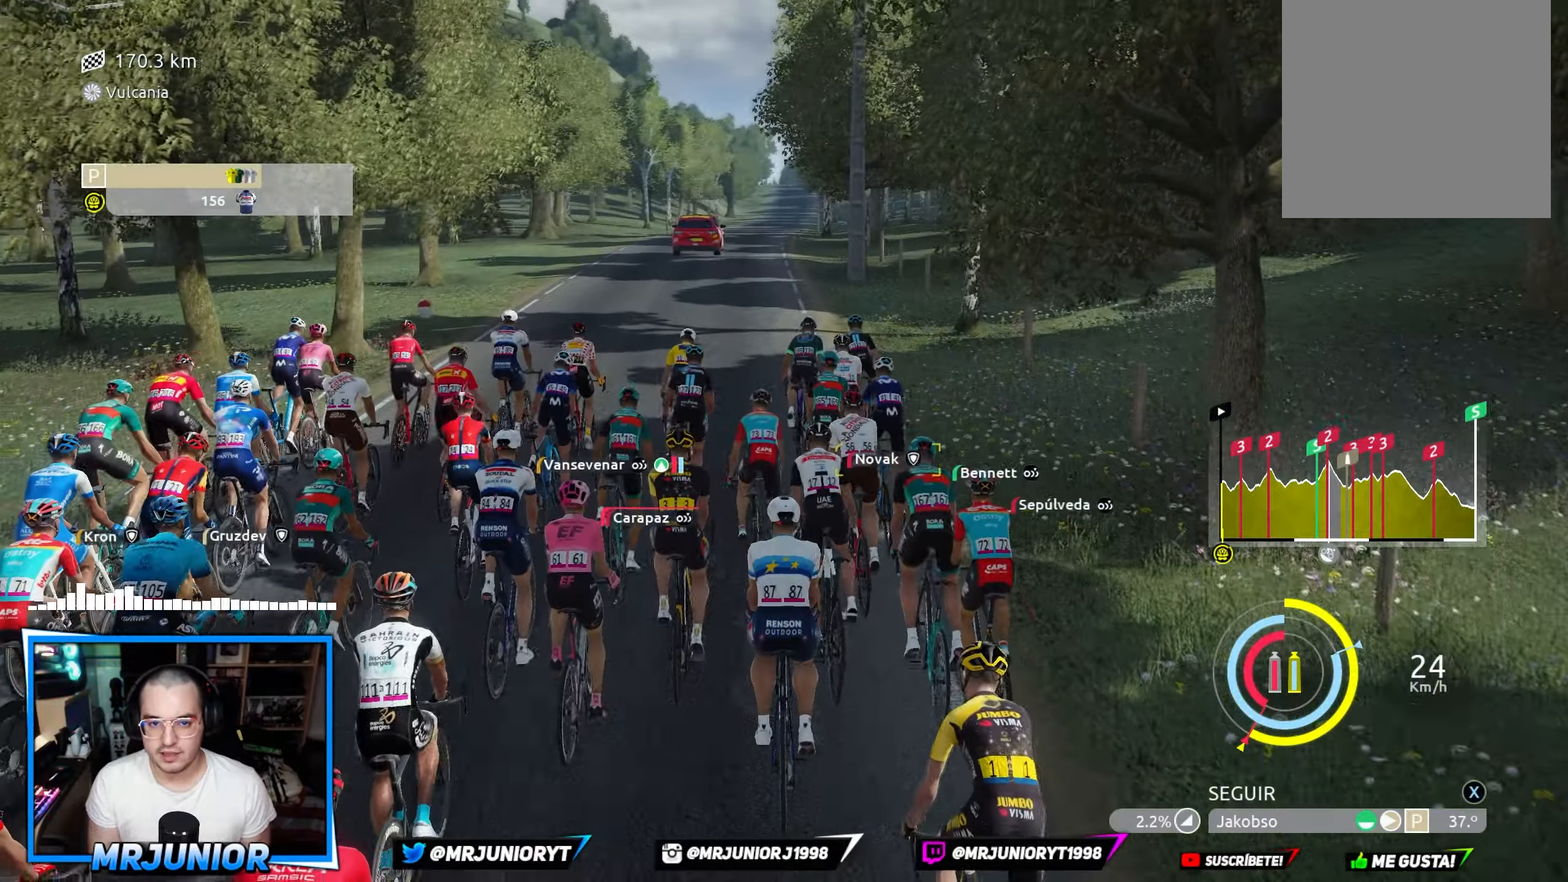
{"buttons": ["R2"], "left_stick": "right", "right_stick": "center", "events": [[100, "left_stick", "center"], [400, "left_stick", "right"]]}
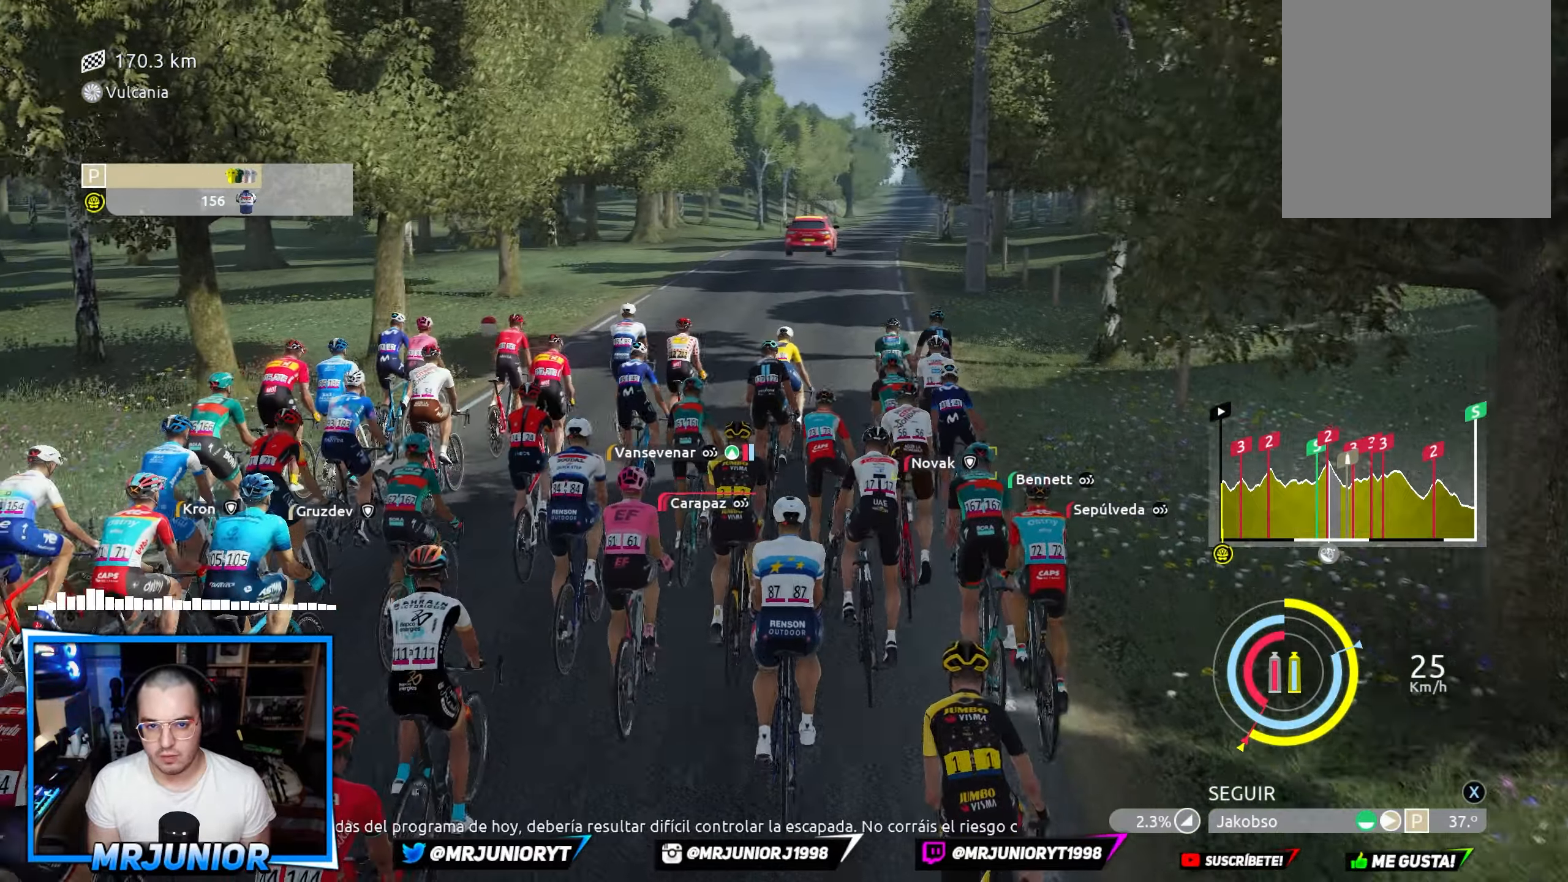
{"buttons": ["R2"], "left_stick": "center", "right_stick": "center", "events": [[66, "left_stick", "center"], [266, "left_stick", "left"], [416, "left_stick", "center"]]}
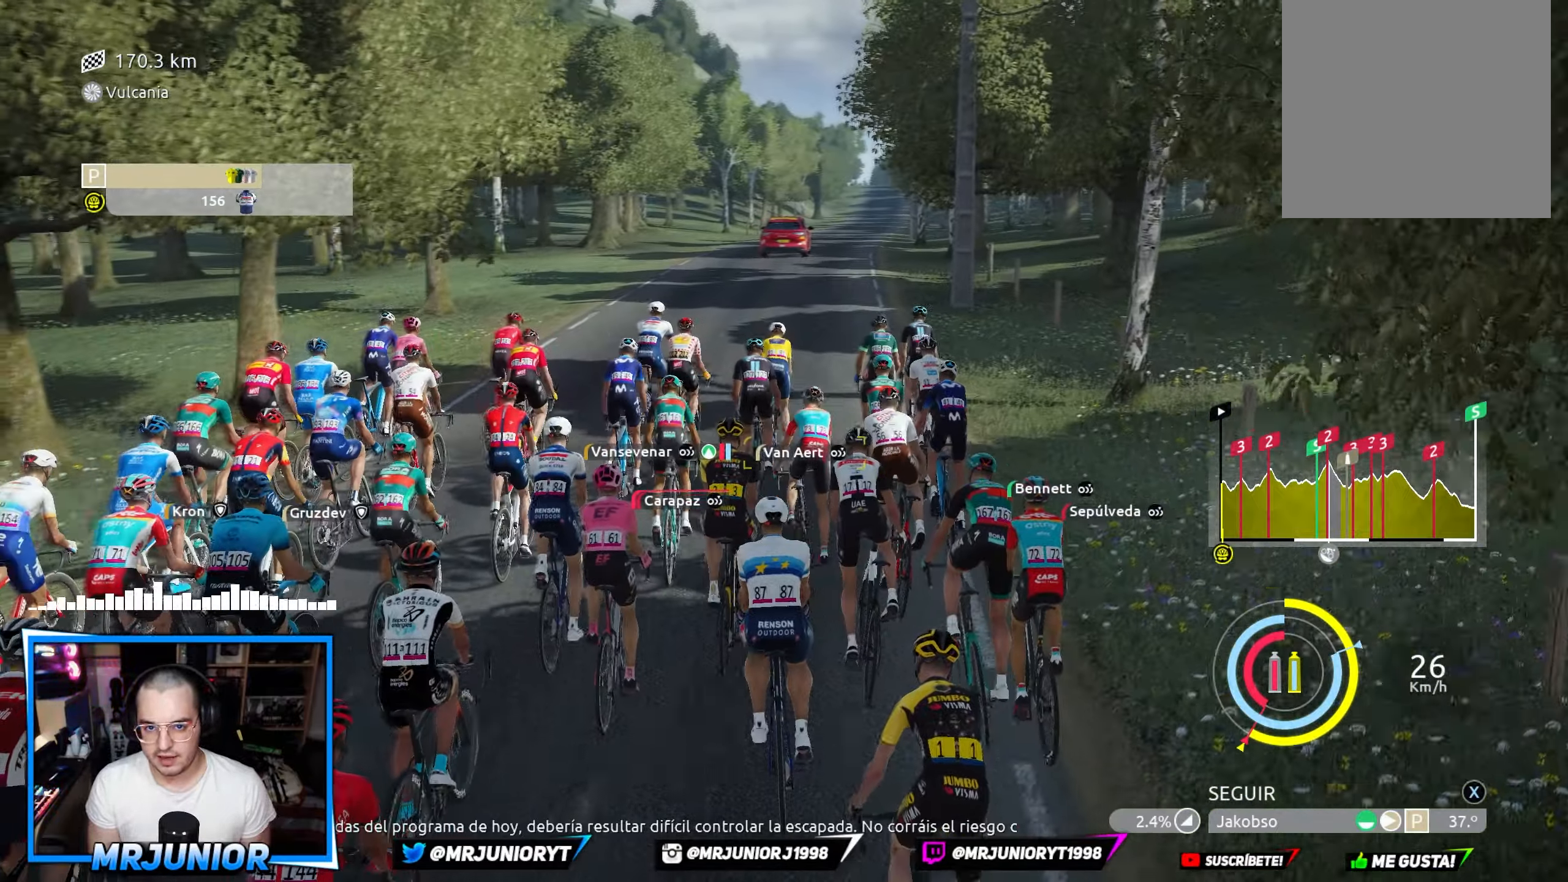
{"buttons": ["R2"], "left_stick": "center", "right_stick": "center", "events": [[100, "left_stick", "right"], [283, "left_stick", "center"]]}
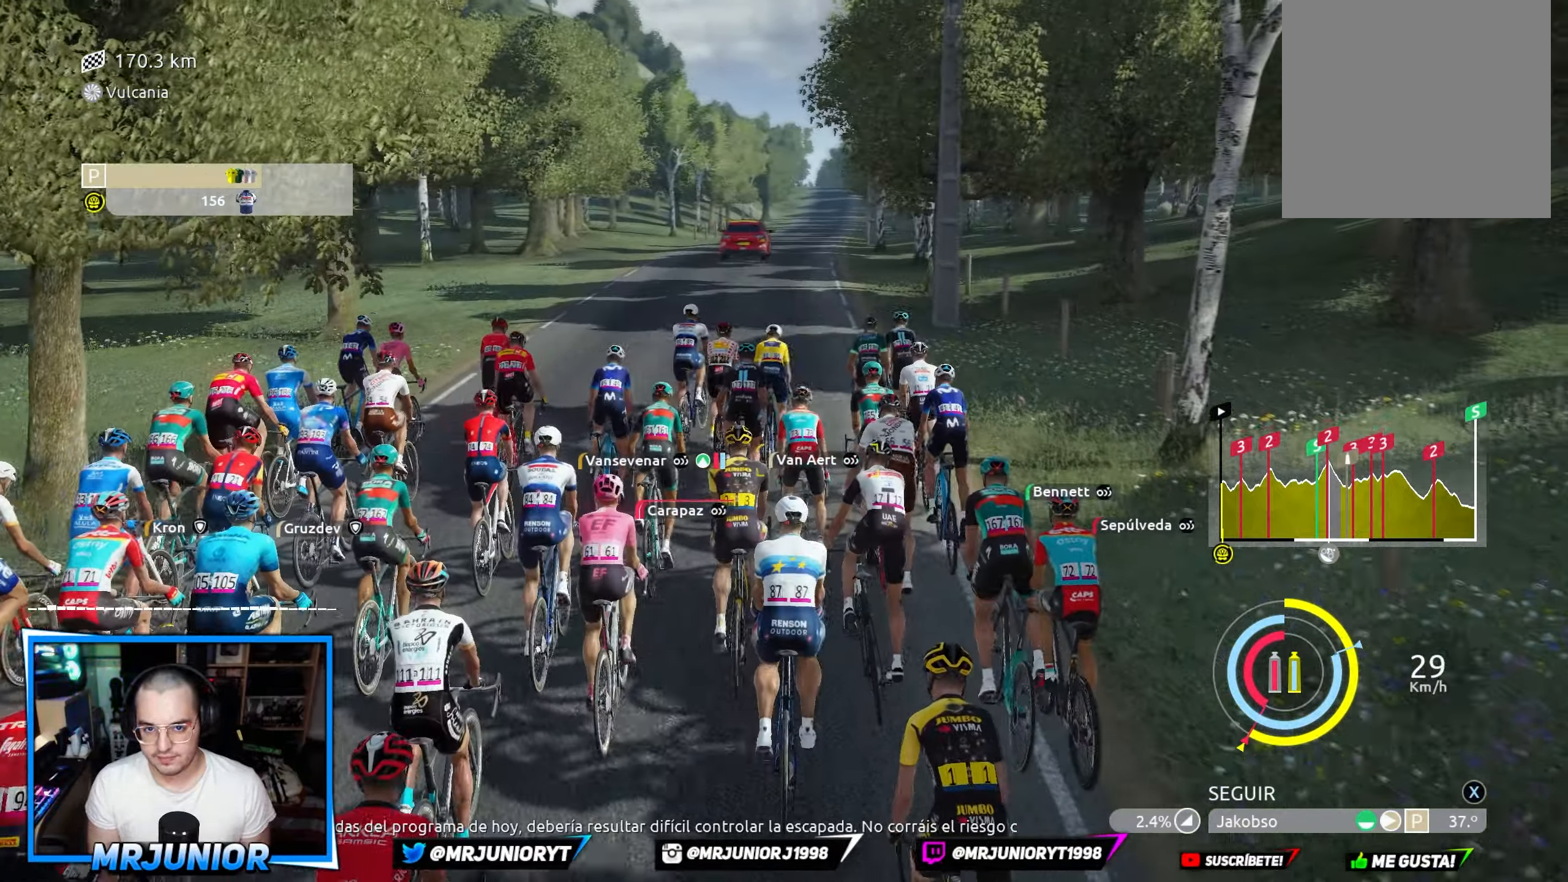
{"buttons": ["R2"], "left_stick": "right", "right_stick": "center", "events": [[33, "left_stick", "up-left"], [150, "left_stick", "center"], [400, "left_stick", "right"]]}
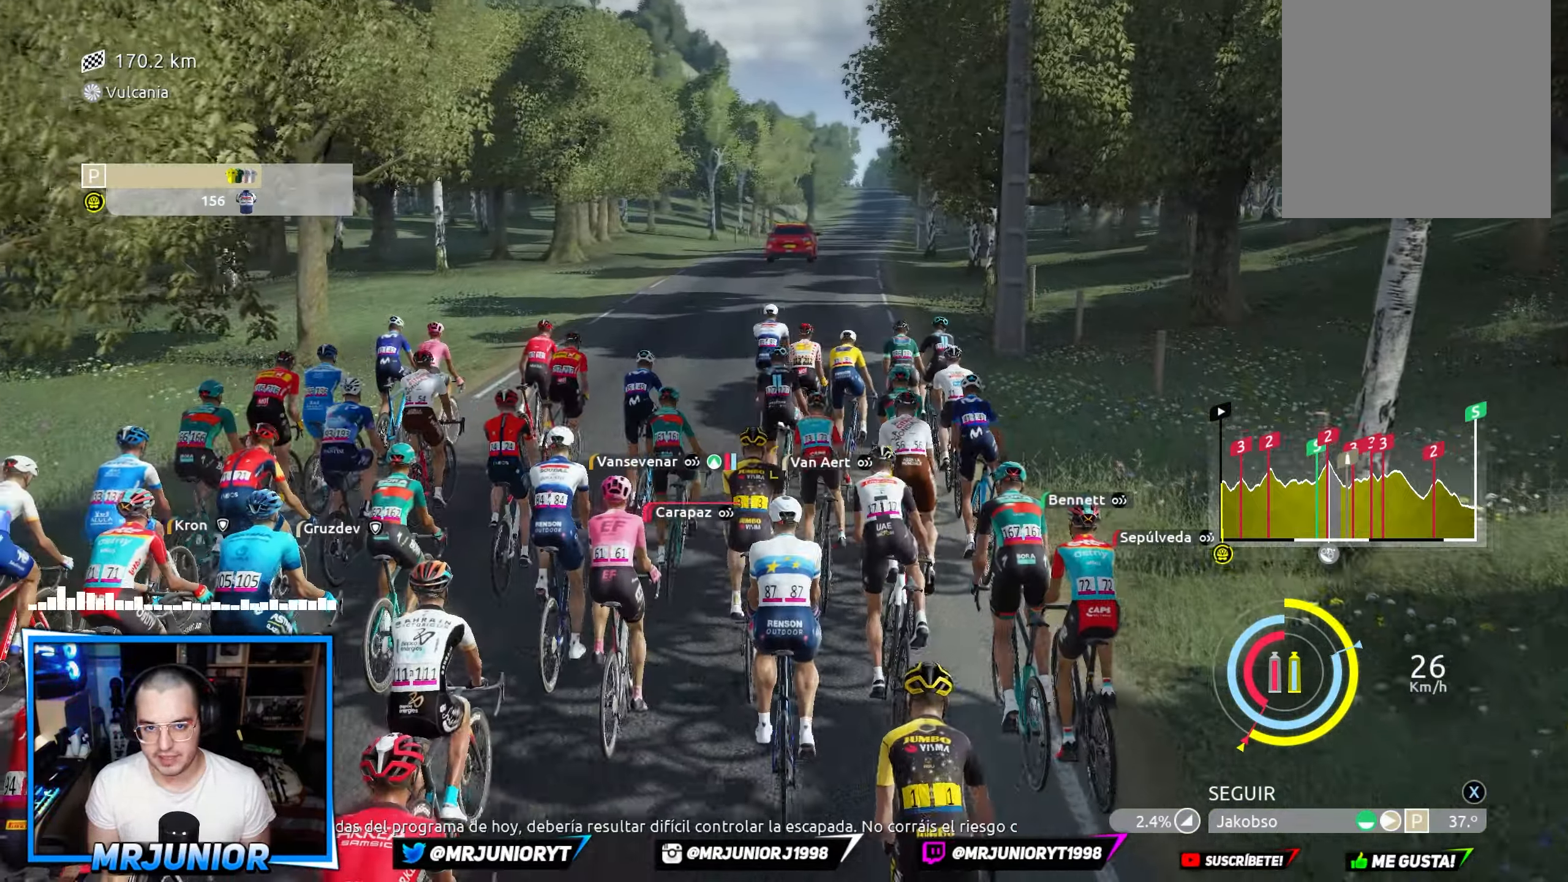
{"buttons": ["R2"], "left_stick": "center", "right_stick": "center", "events": [[83, "left_stick", "center"], [150, "left_stick", "left"], [316, "left_stick", "center"]]}